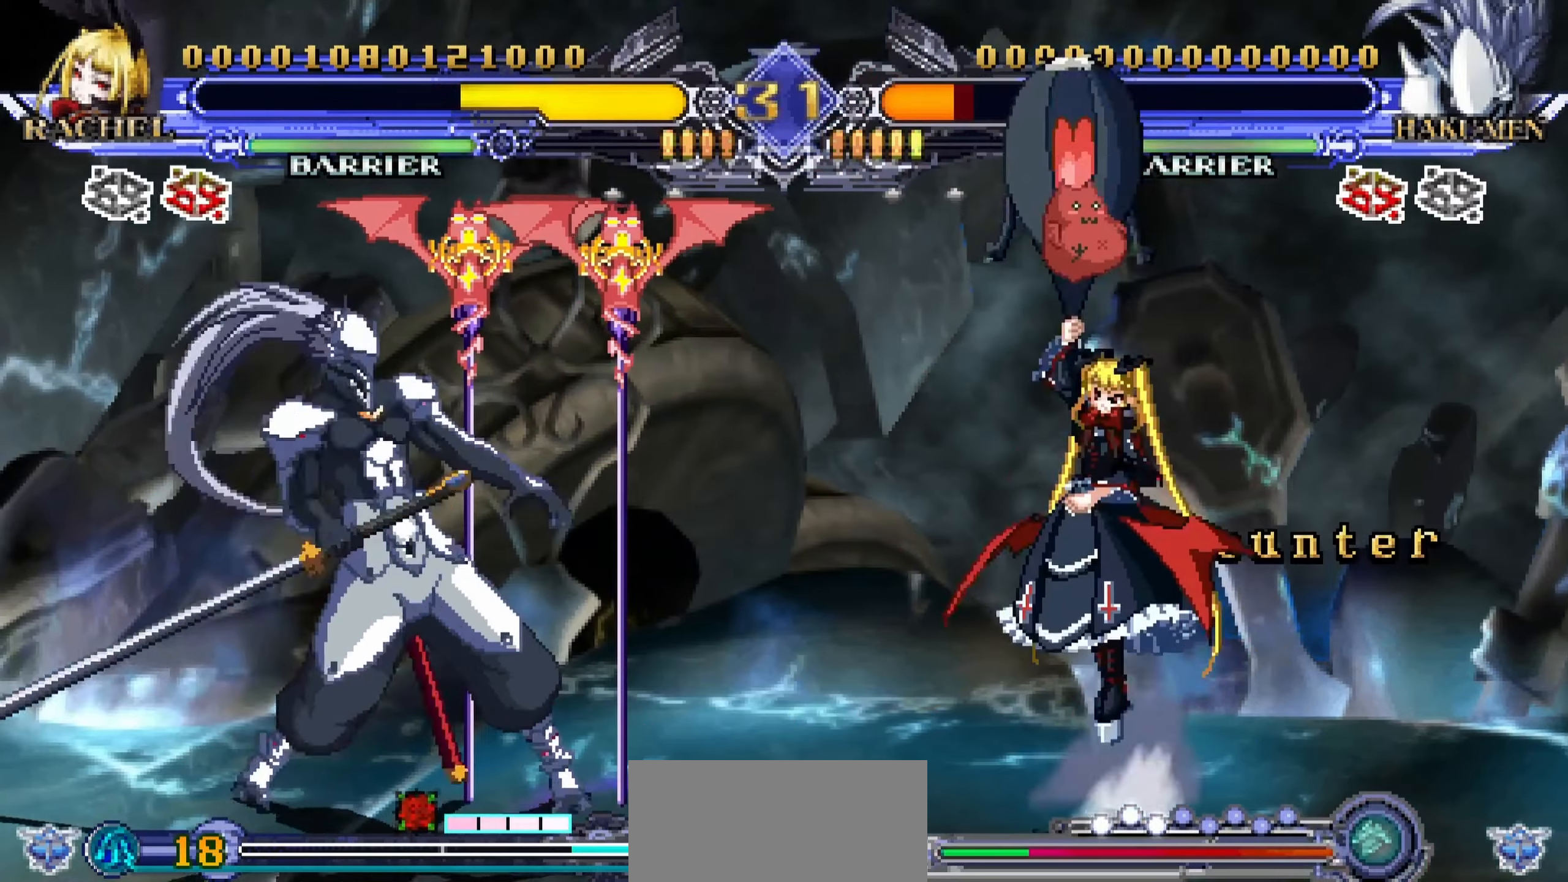
Gameplay with a controller (arcade stick); each line is a JSON object with the inputs held at the frame after it (dt_ms = milliseconds from this image to that frame). "events" lists button and stick changes between this image and that frame as [ms after this image, input, new state], when the widget could be followed in between. Not read: L3 R3.
{"dt_ms": 500, "buttons": [], "left_stick": "center", "events": [[100, "left_stick", "down-right"], [184, "left_stick", "down-left"], [267, "R1", "down"], [284, "left_stick", "center"], [334, "R1", "up"]]}
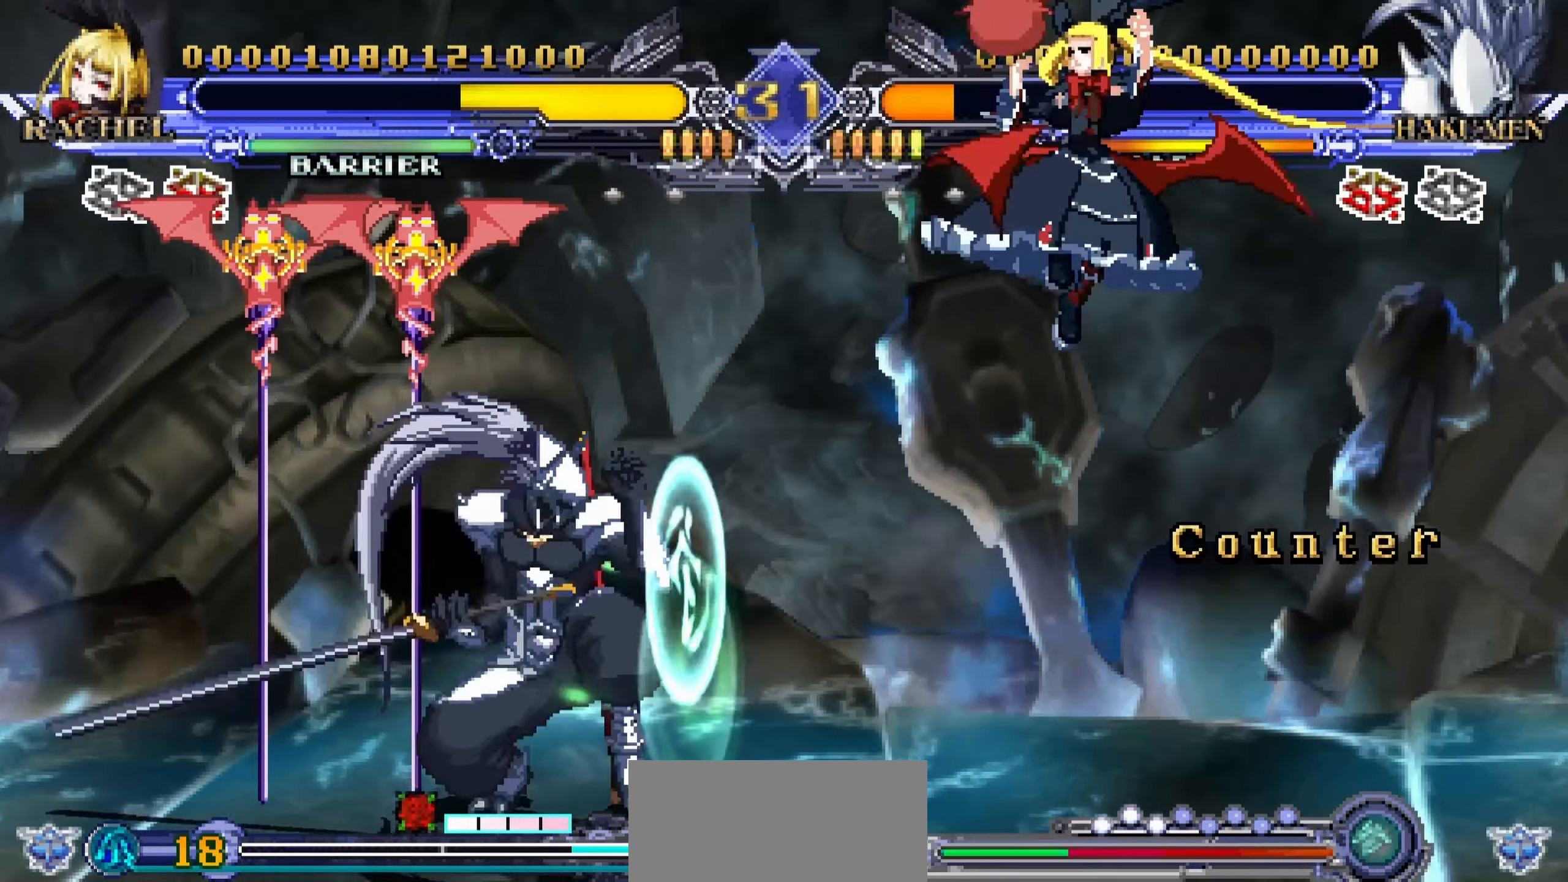
{"dt_ms": 500, "buttons": [], "left_stick": "center", "events": [[184, "left_stick", "left"], [250, "left_stick", "down"], [350, "left_stick", "right"], [434, "R1", "down"], [434, "left_stick", "center"], [500, "R1", "up"]]}
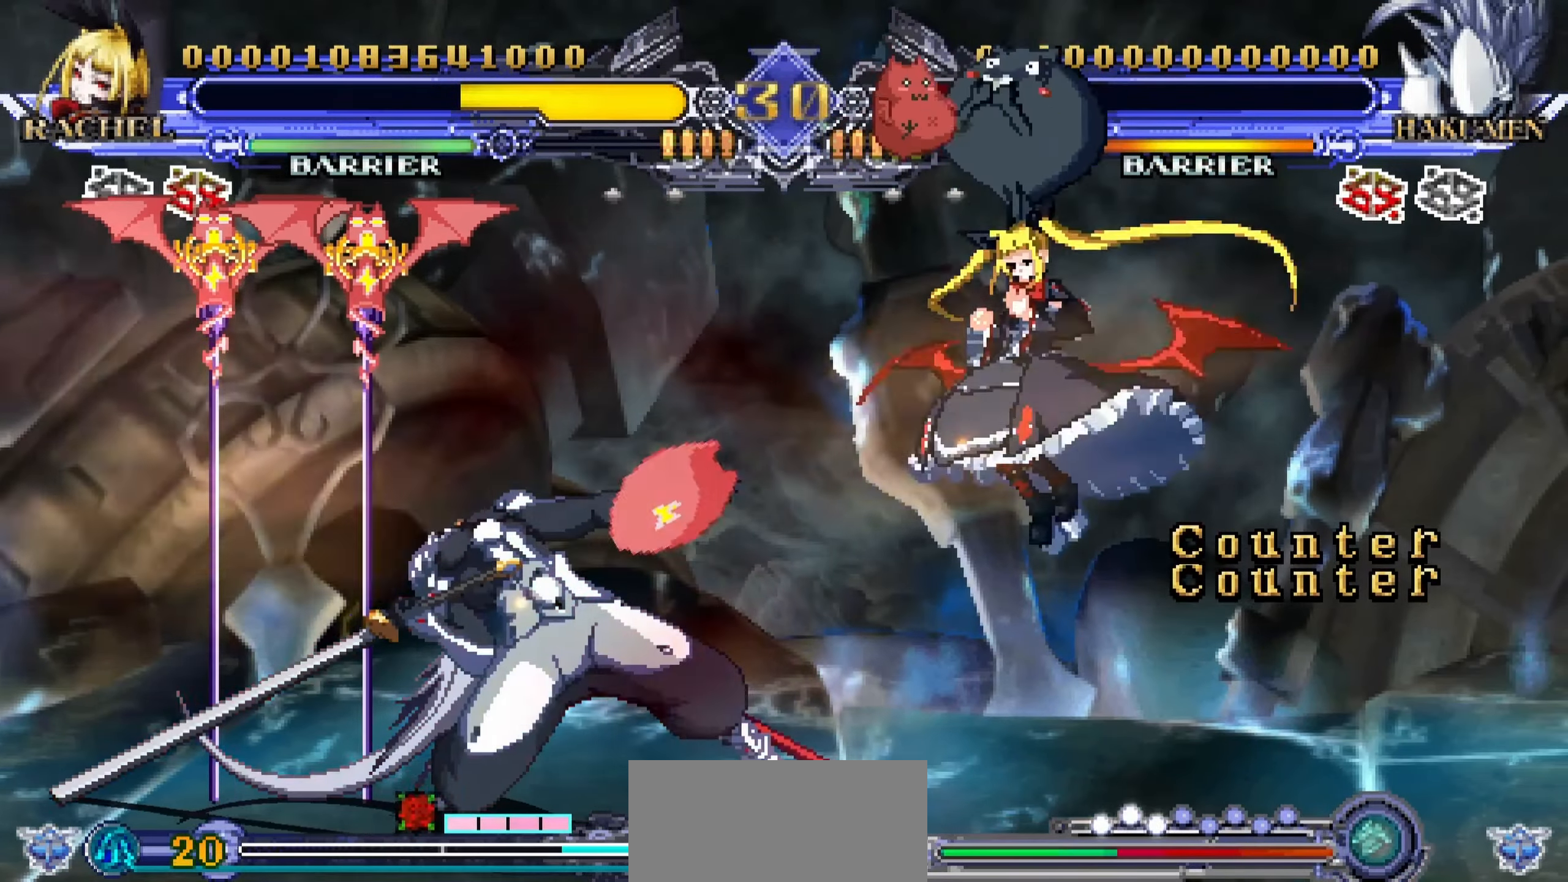
{"dt_ms": 500, "buttons": [], "left_stick": "right", "events": [[384, "left_stick", "right"]]}
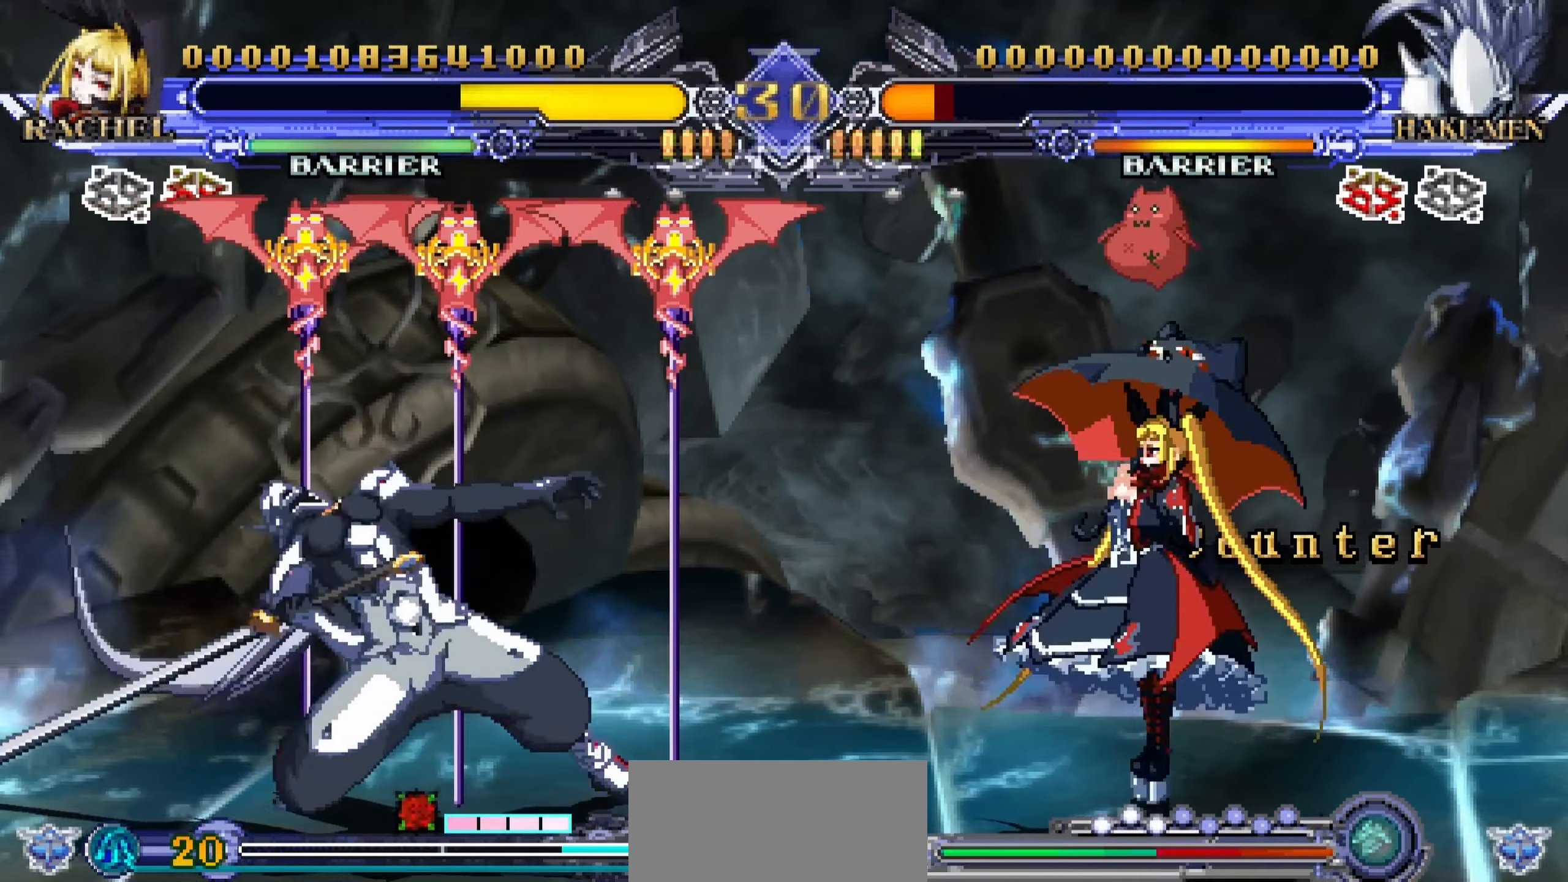
{"dt_ms": 500, "buttons": [], "left_stick": "right", "events": [[67, "left_stick", "down"], [200, "left_stick", "right"], [234, "R1", "down"], [250, "left_stick", "up"], [300, "left_stick", "center"], [317, "R1", "up"], [484, "left_stick", "right"]]}
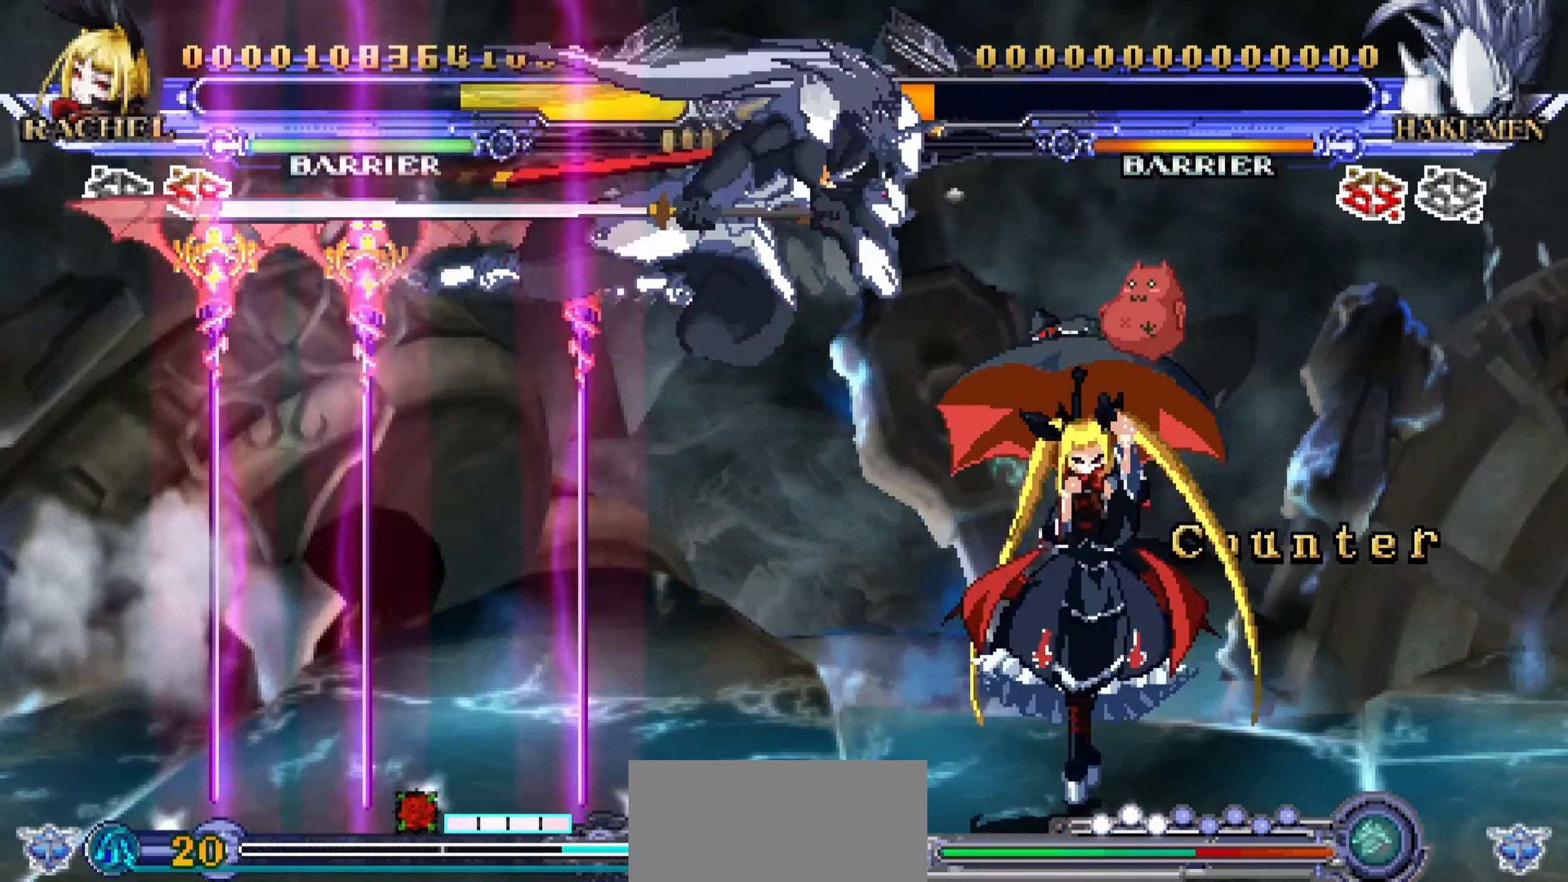
{"dt_ms": 500, "buttons": [], "left_stick": "right", "events": []}
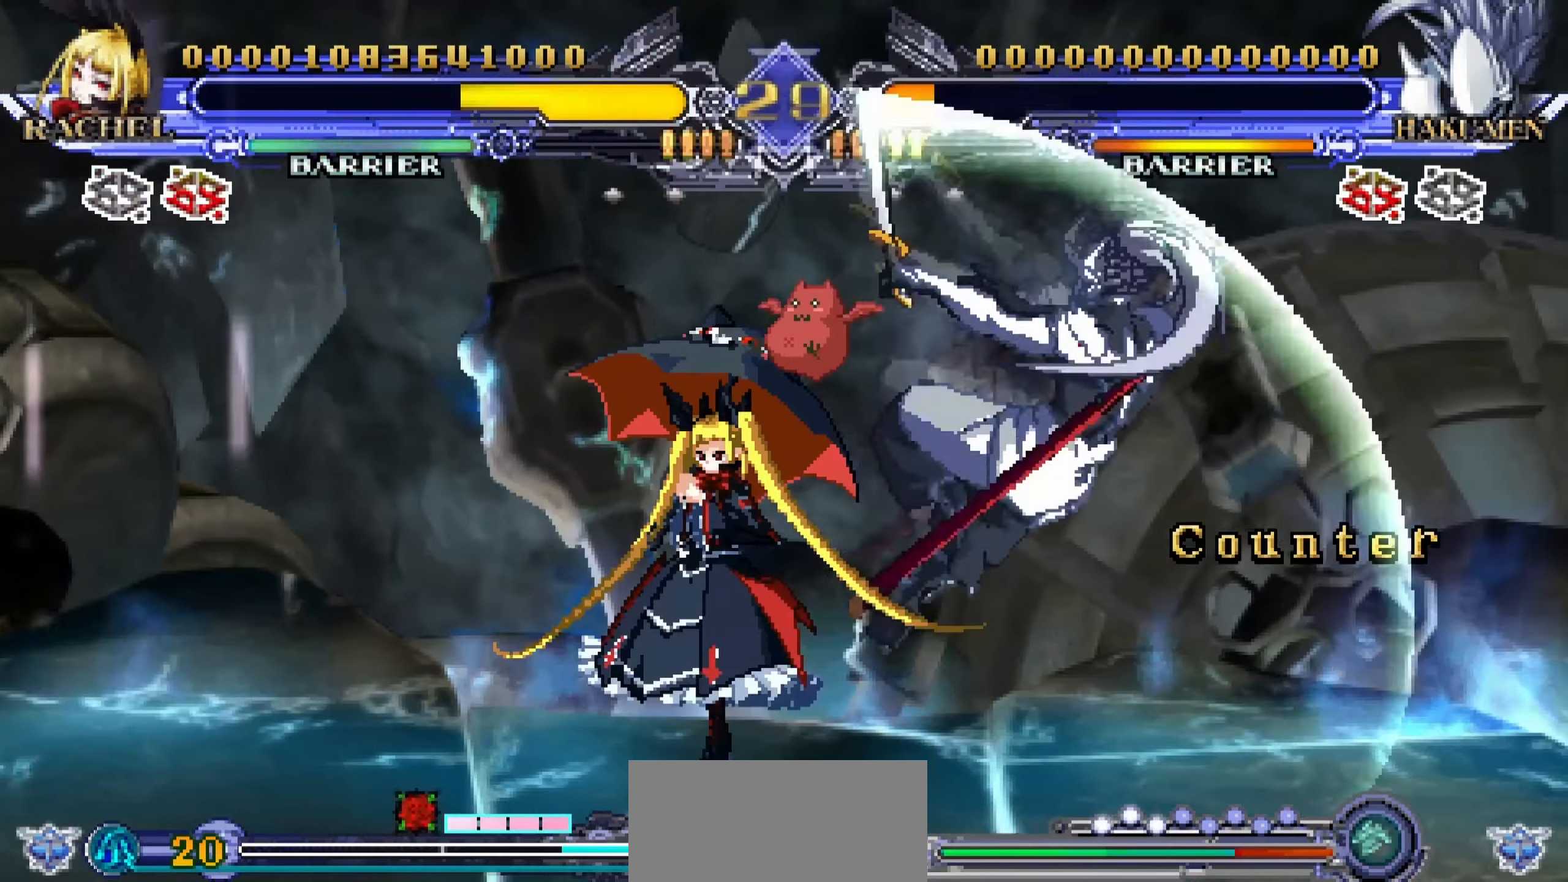
{"dt_ms": 500, "buttons": [], "left_stick": "down-left", "events": [[34, "left_stick", "down"], [167, "SQUARE", "down"], [200, "left_stick", "down-left"], [250, "SQUARE", "up"]]}
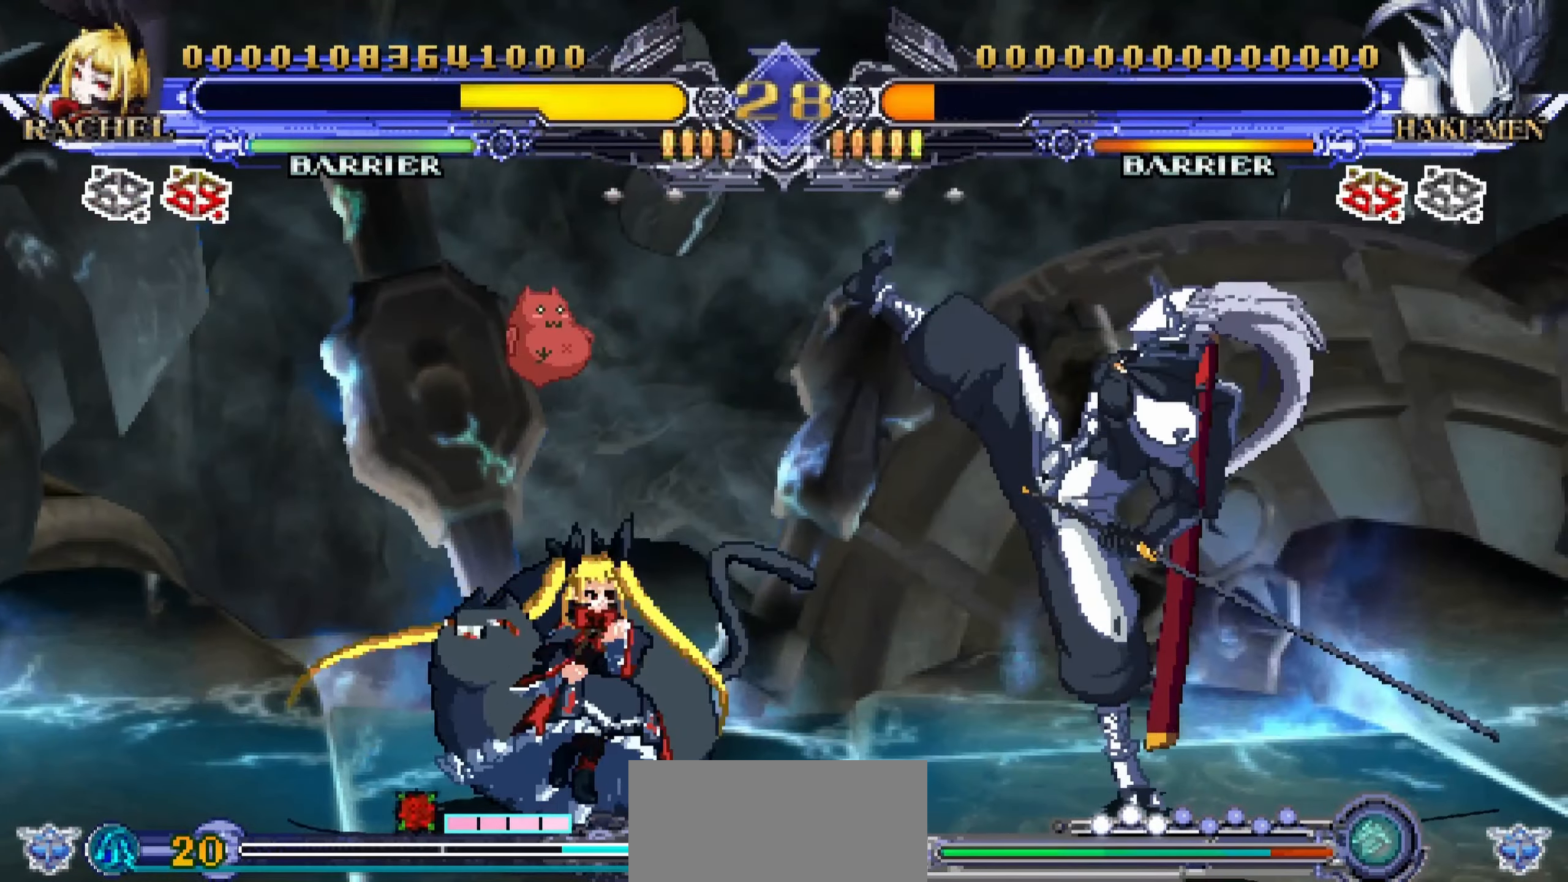
{"dt_ms": 500, "buttons": [], "left_stick": "center", "events": [[167, "R1", "down"], [250, "R1", "up"], [333, "R1", "down"], [383, "R1", "up"], [483, "left_stick", "center"]]}
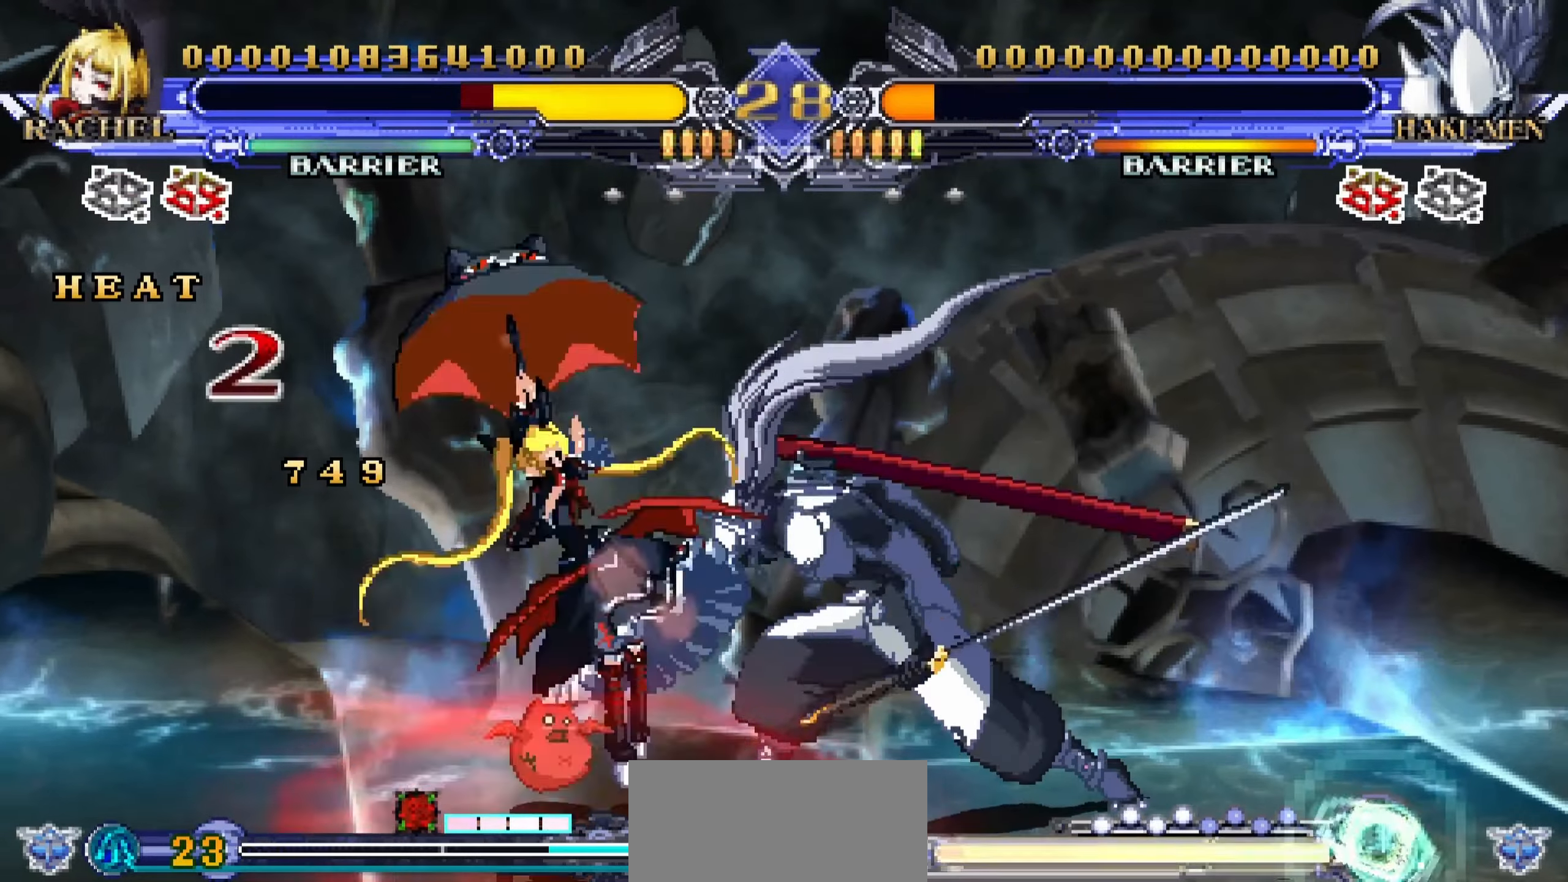
{"dt_ms": 500, "buttons": [], "left_stick": "left", "events": [[216, "SQUARE", "down"], [233, "left_stick", "left"], [283, "SQUARE", "up"], [350, "SQUARE", "down"], [433, "SQUARE", "up"]]}
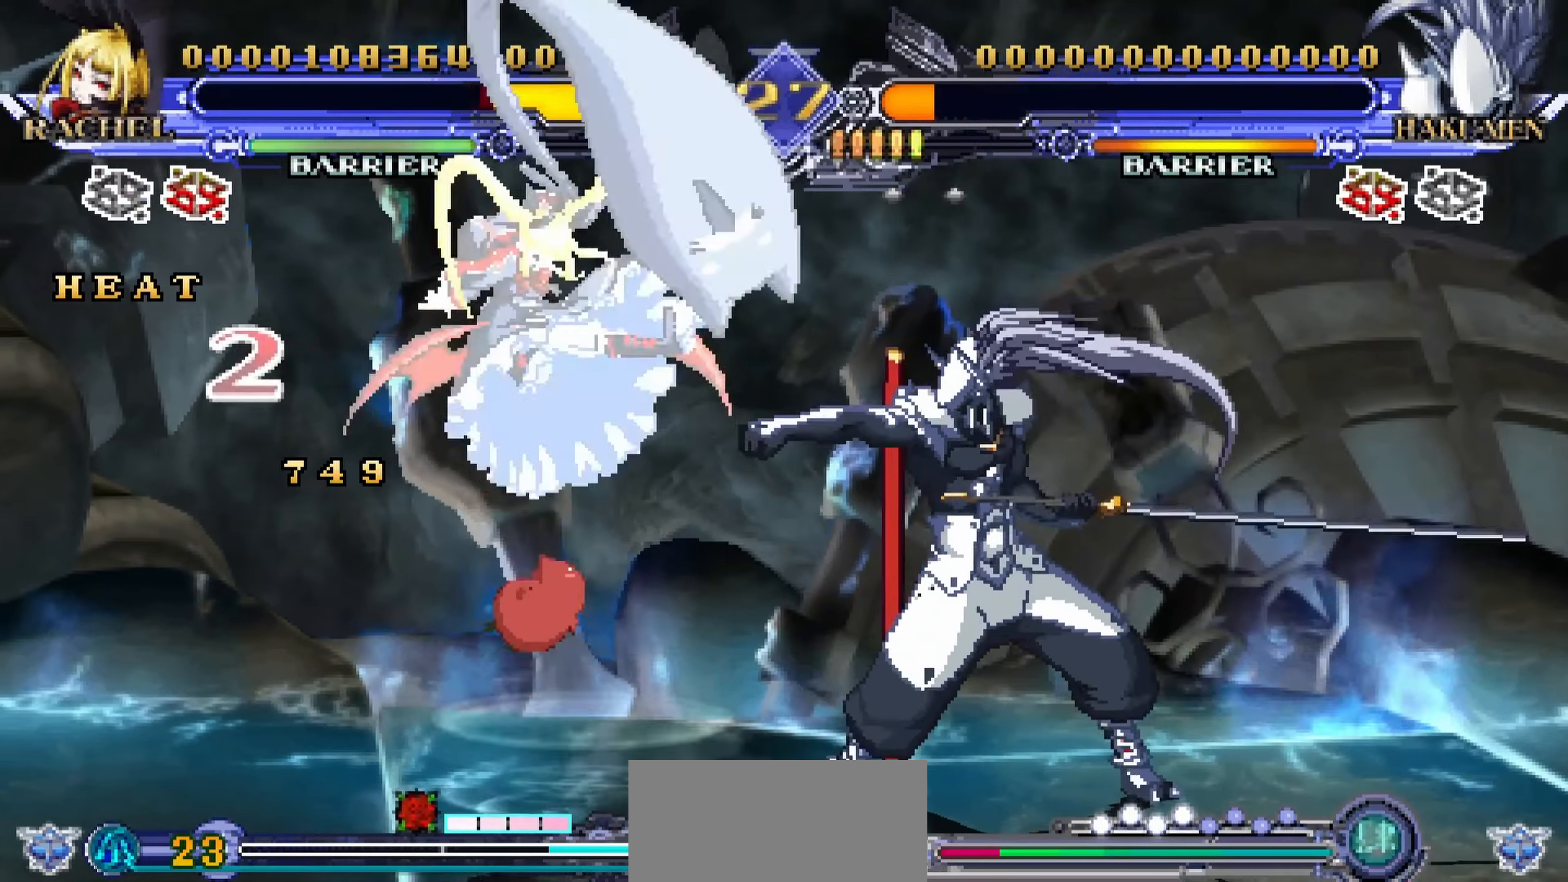
{"dt_ms": 500, "buttons": [], "left_stick": "up-left", "events": [[133, "left_stick", "down-left"], [433, "SQUARE", "down"], [466, "left_stick", "up-left"], [500, "SQUARE", "up"]]}
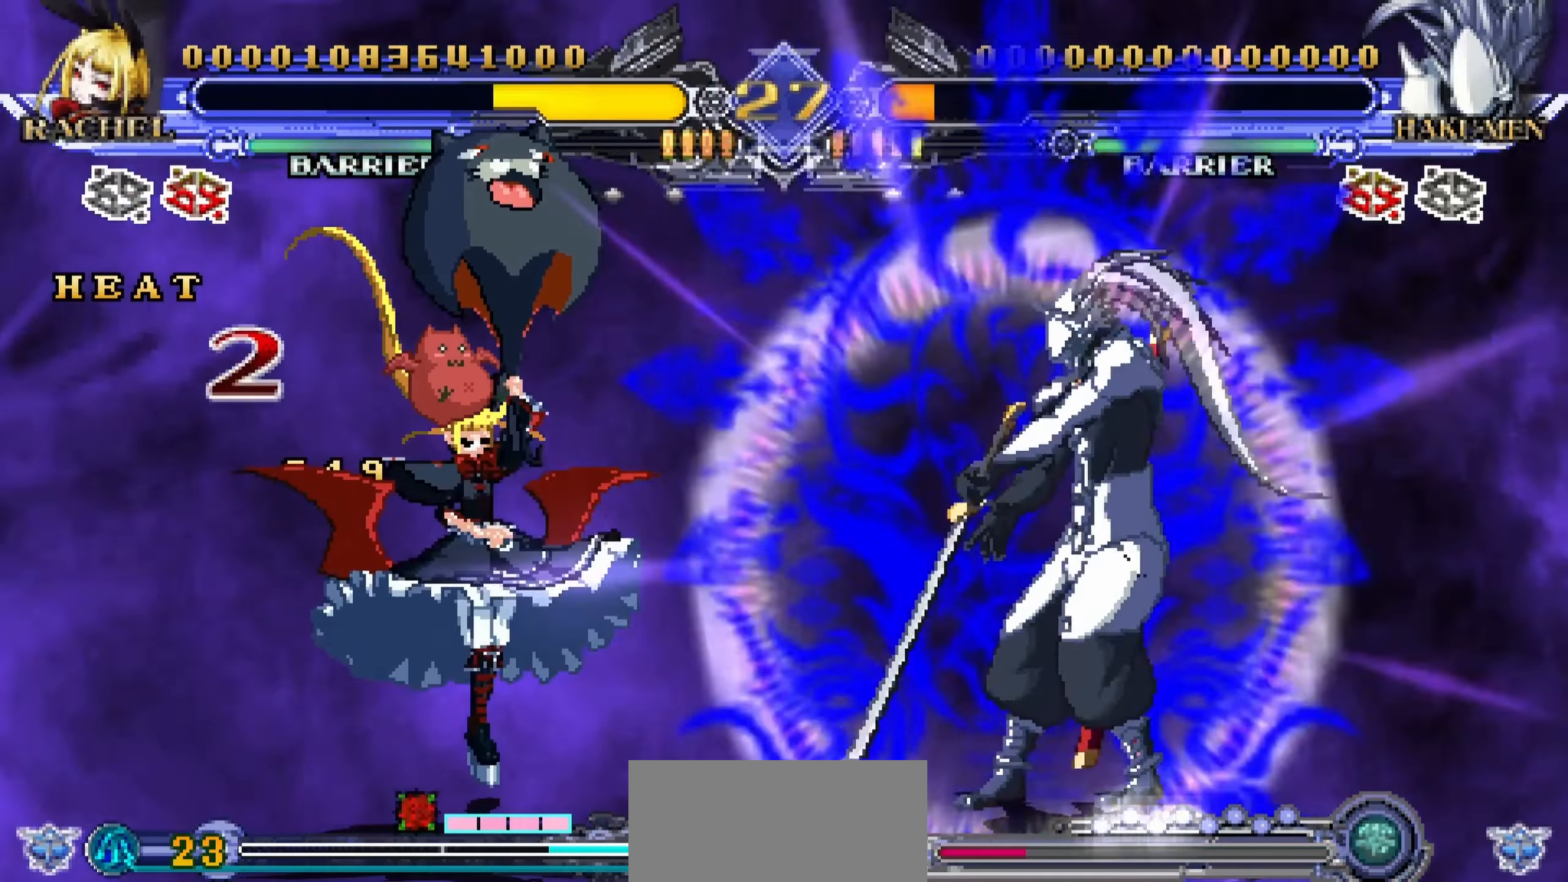
{"dt_ms": 500, "buttons": [], "left_stick": "left", "events": [[100, "left_stick", "down-left"], [316, "left_stick", "left"]]}
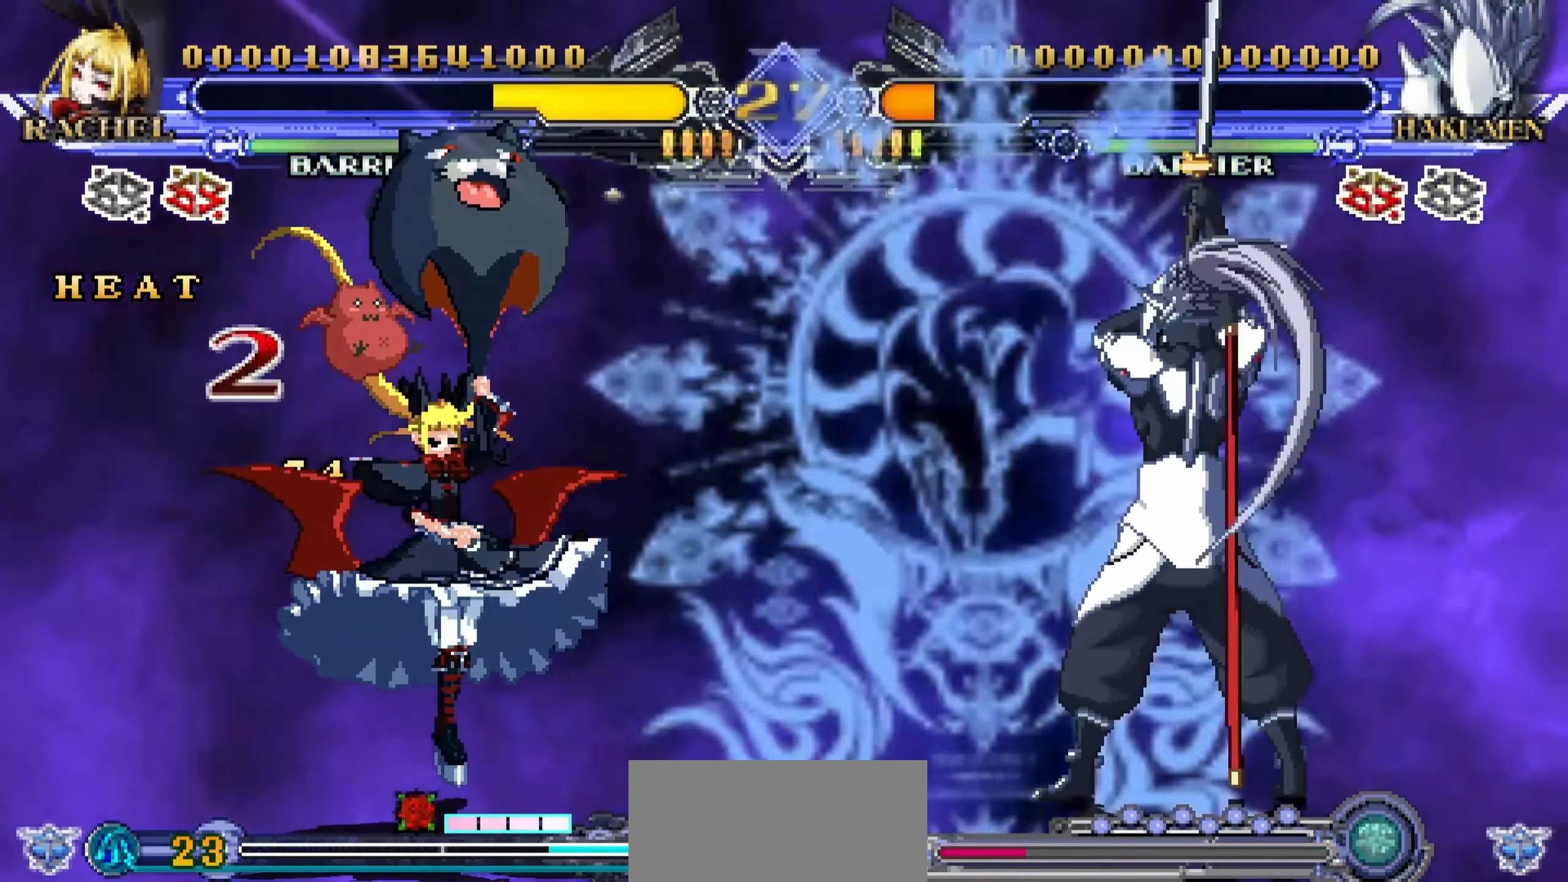
{"dt_ms": 500, "buttons": [], "left_stick": "left"}
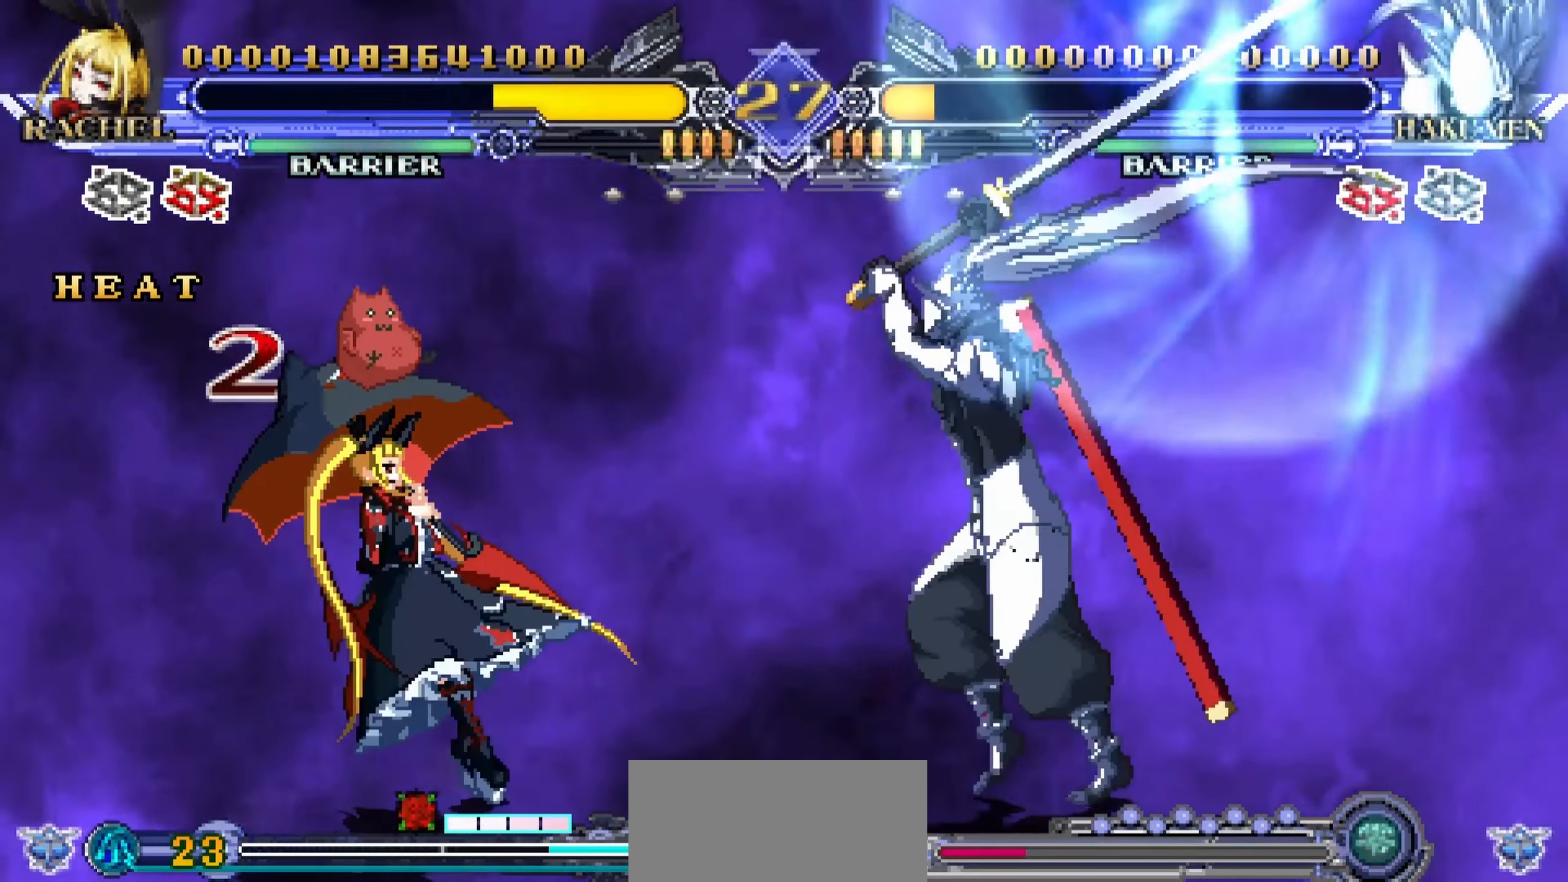
{"dt_ms": 500, "buttons": [], "left_stick": "left", "events": []}
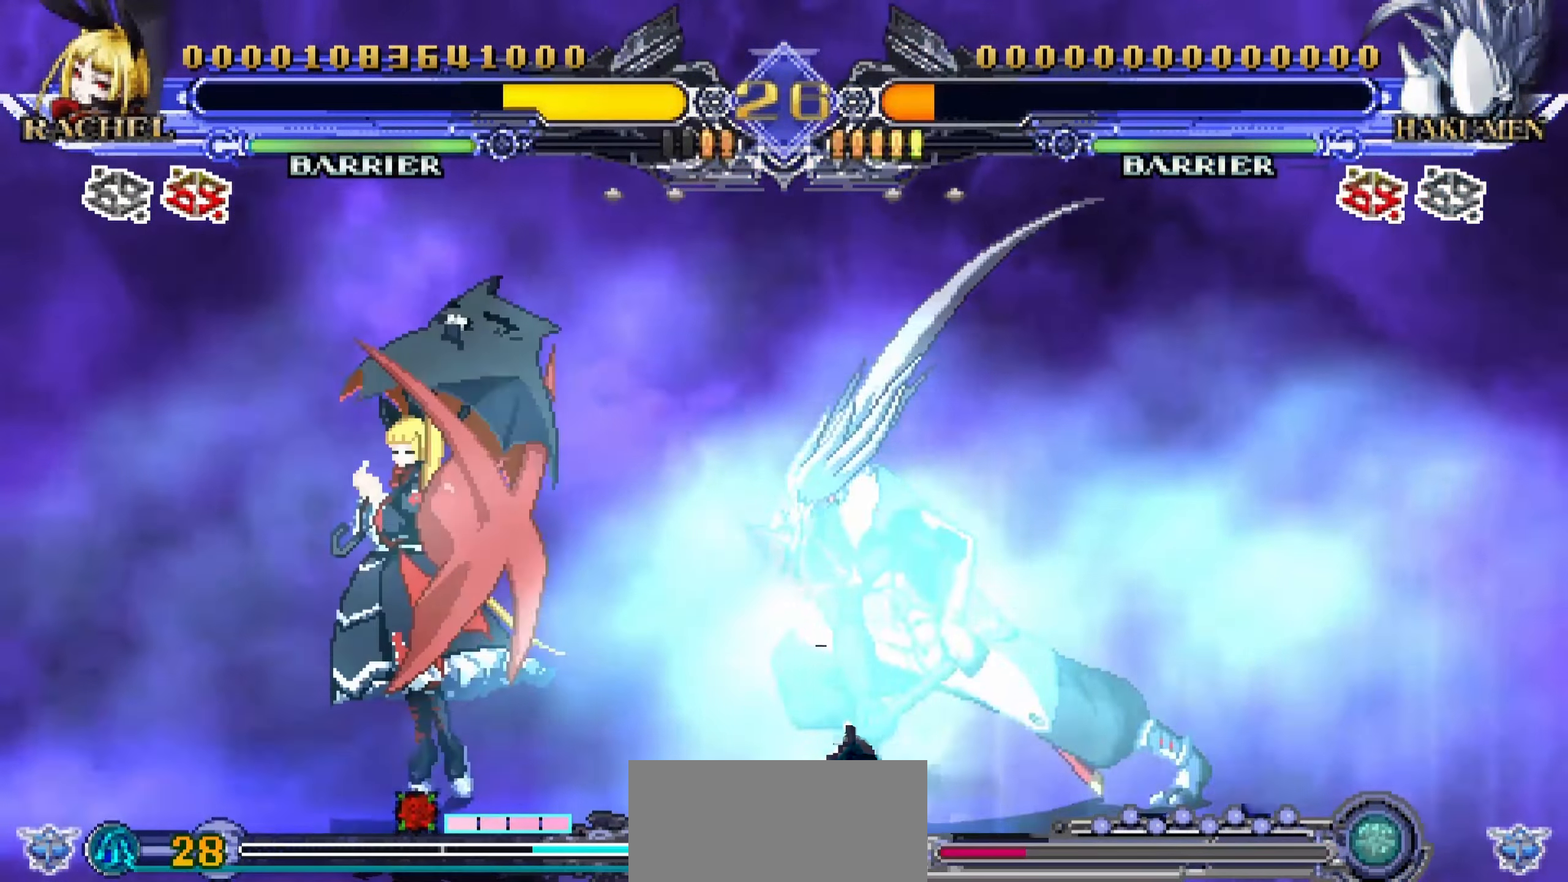
{"dt_ms": 500, "buttons": [], "left_stick": "center", "events": [[16, "left_stick", "down"], [150, "left_stick", "right"], [216, "R1", "down"], [300, "R1", "up"], [316, "left_stick", "center"], [350, "R1", "down"], [416, "R1", "up"]]}
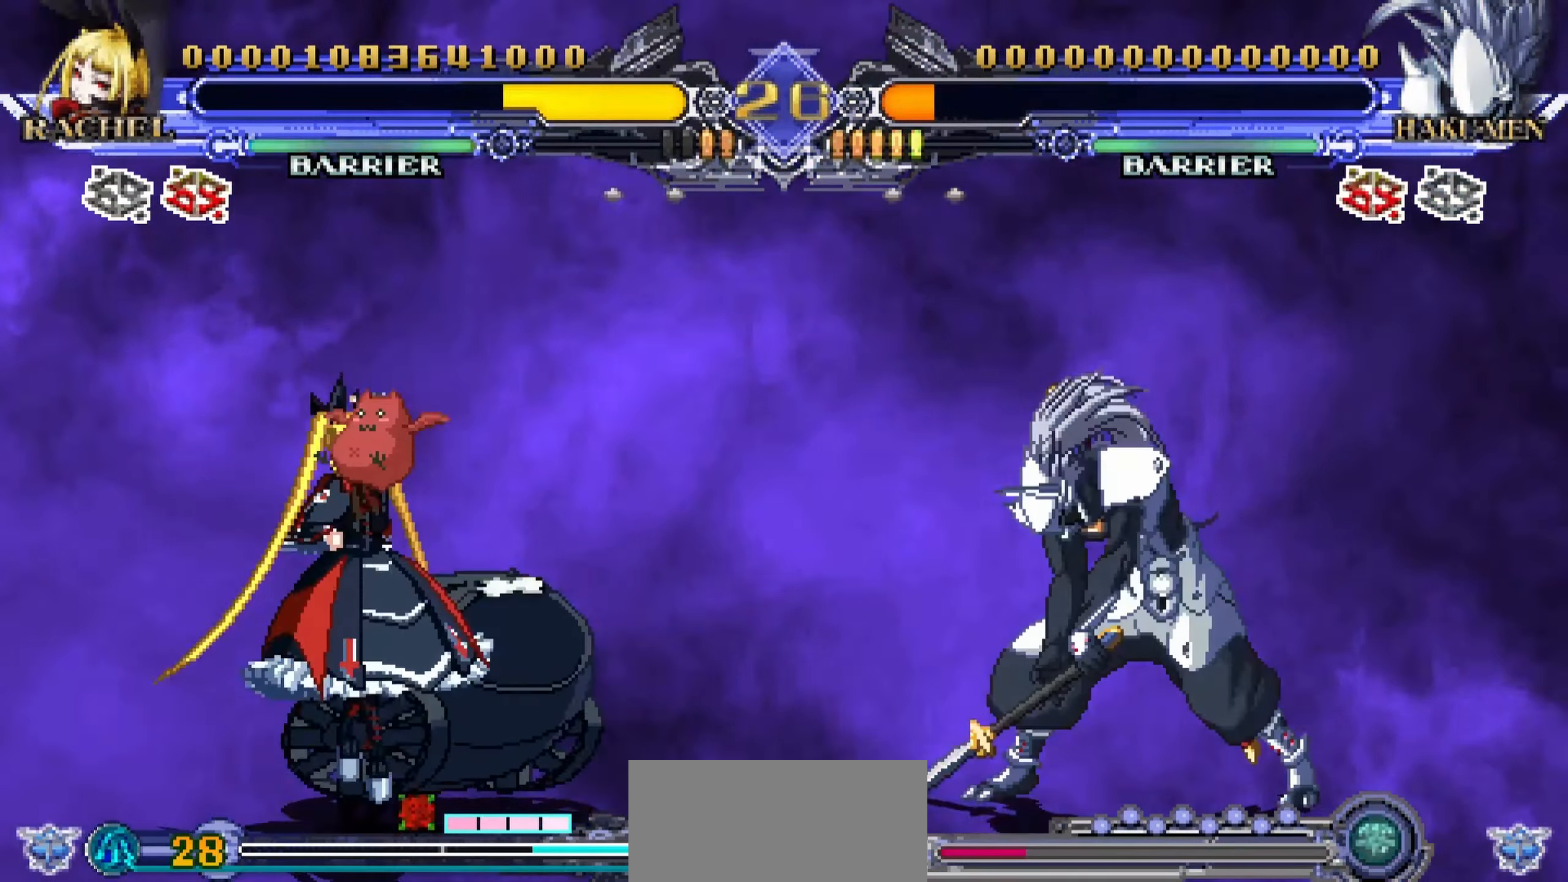
{"dt_ms": 1000, "buttons": [], "left_stick": "up-left"}
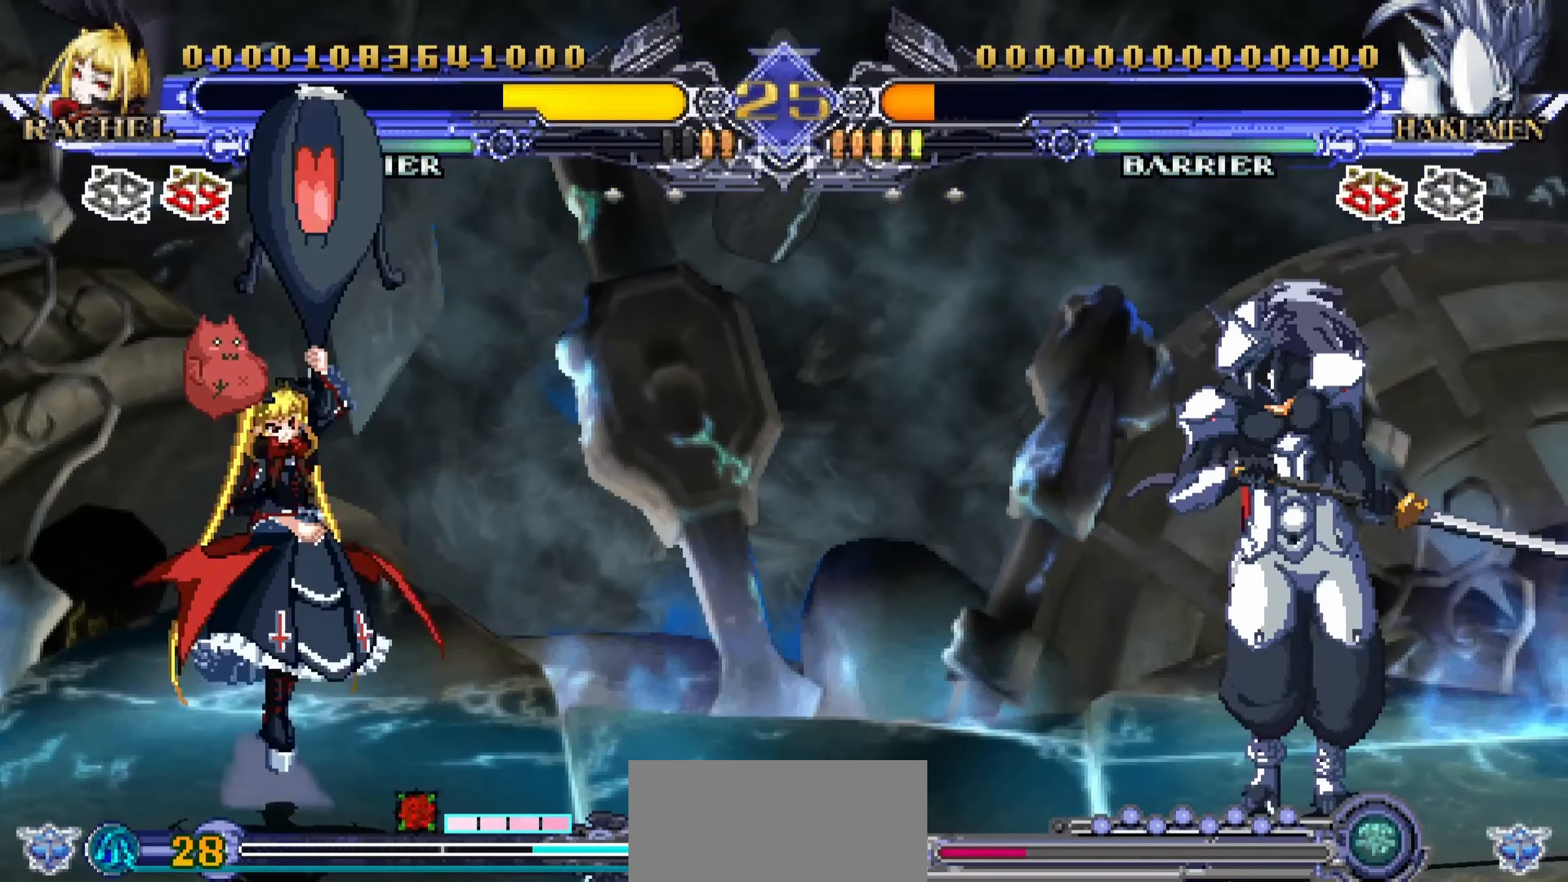
{"dt_ms": 500, "buttons": [], "left_stick": "center", "events": [[133, "left_stick", "down-left"], [216, "left_stick", "down-right"], [316, "left_stick", "up-right"], [333, "TRIANGLE", "down"], [433, "TRIANGLE", "up"], [433, "left_stick", "center"]]}
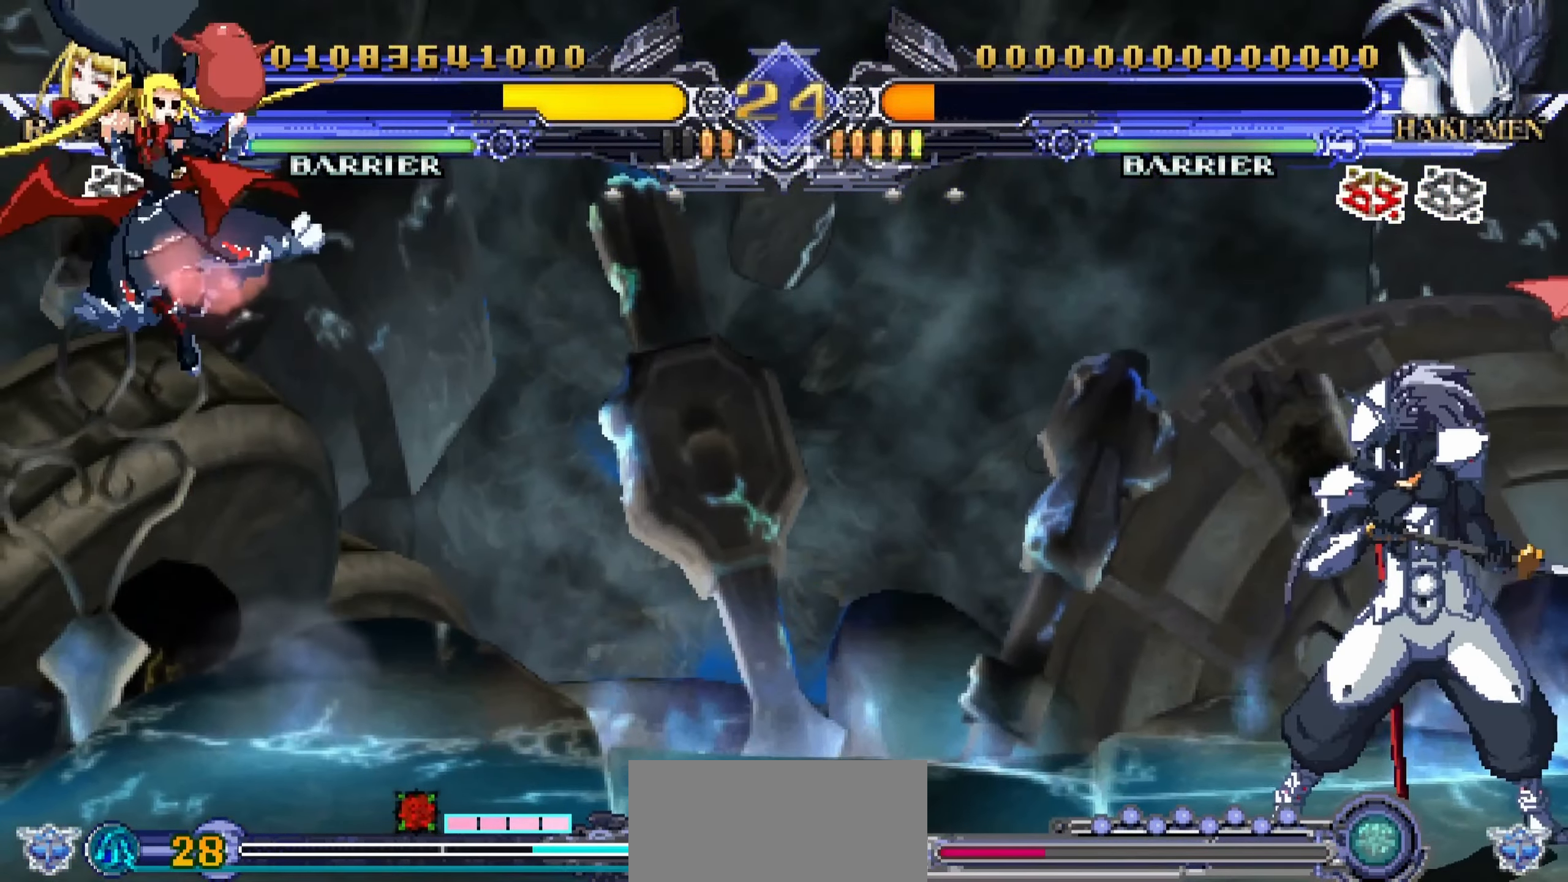
{"dt_ms": 500, "buttons": [], "left_stick": "left", "events": [[250, "left_stick", "left"]]}
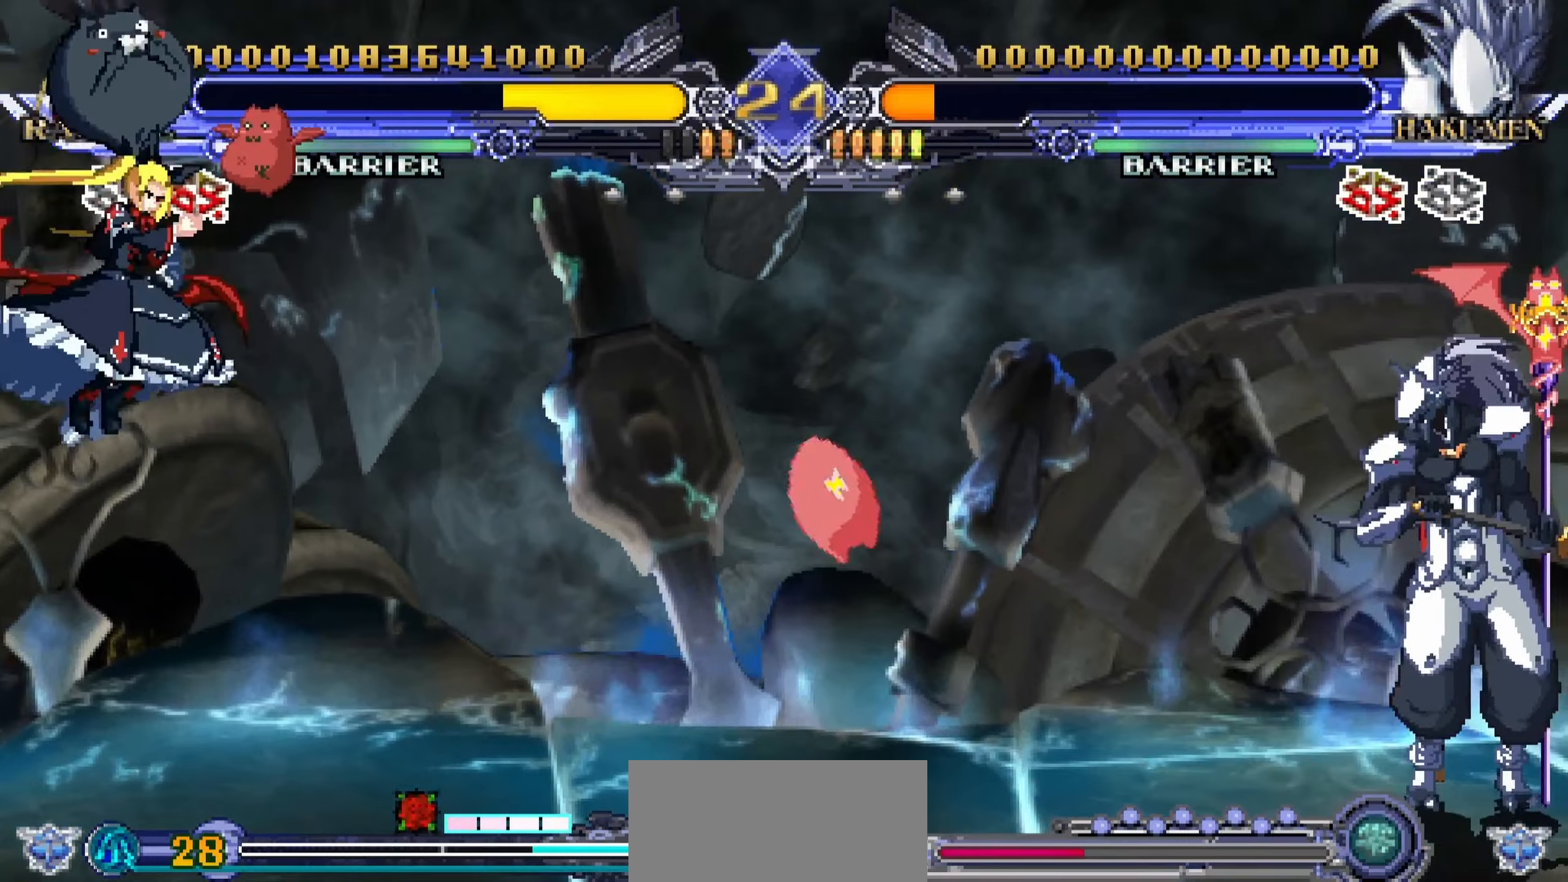
{"dt_ms": 500, "buttons": [], "left_stick": "left", "events": [[300, "left_stick", "right"], [383, "left_stick", "down"], [467, "left_stick", "left"]]}
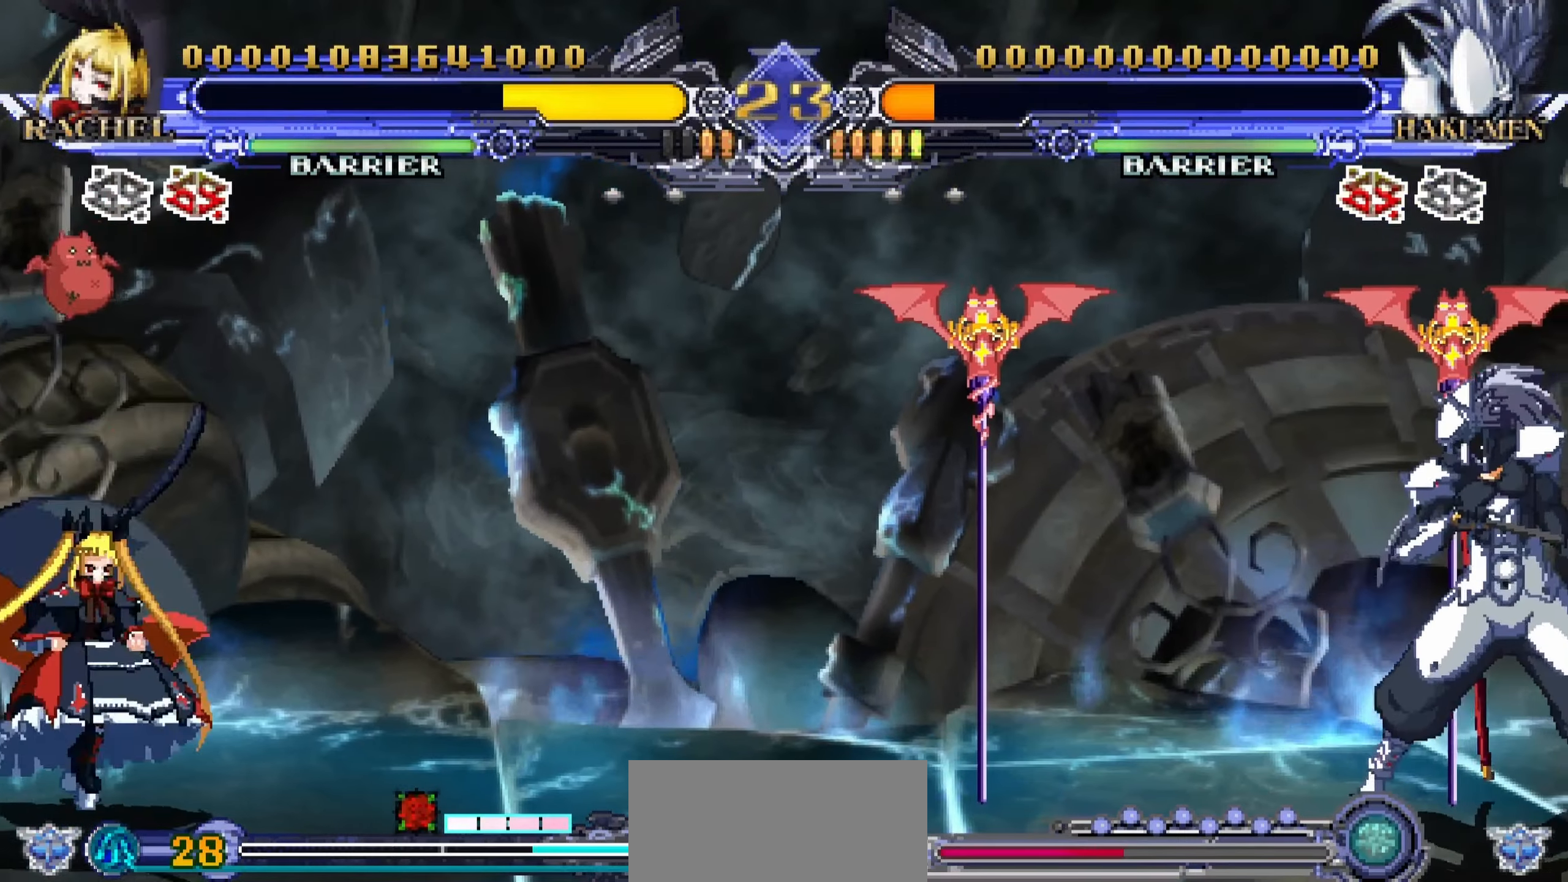
{"dt_ms": 500, "buttons": [], "left_stick": "left", "events": [[33, "SQUARE", "down"], [50, "left_stick", "center"], [117, "SQUARE", "up"], [300, "left_stick", "left"]]}
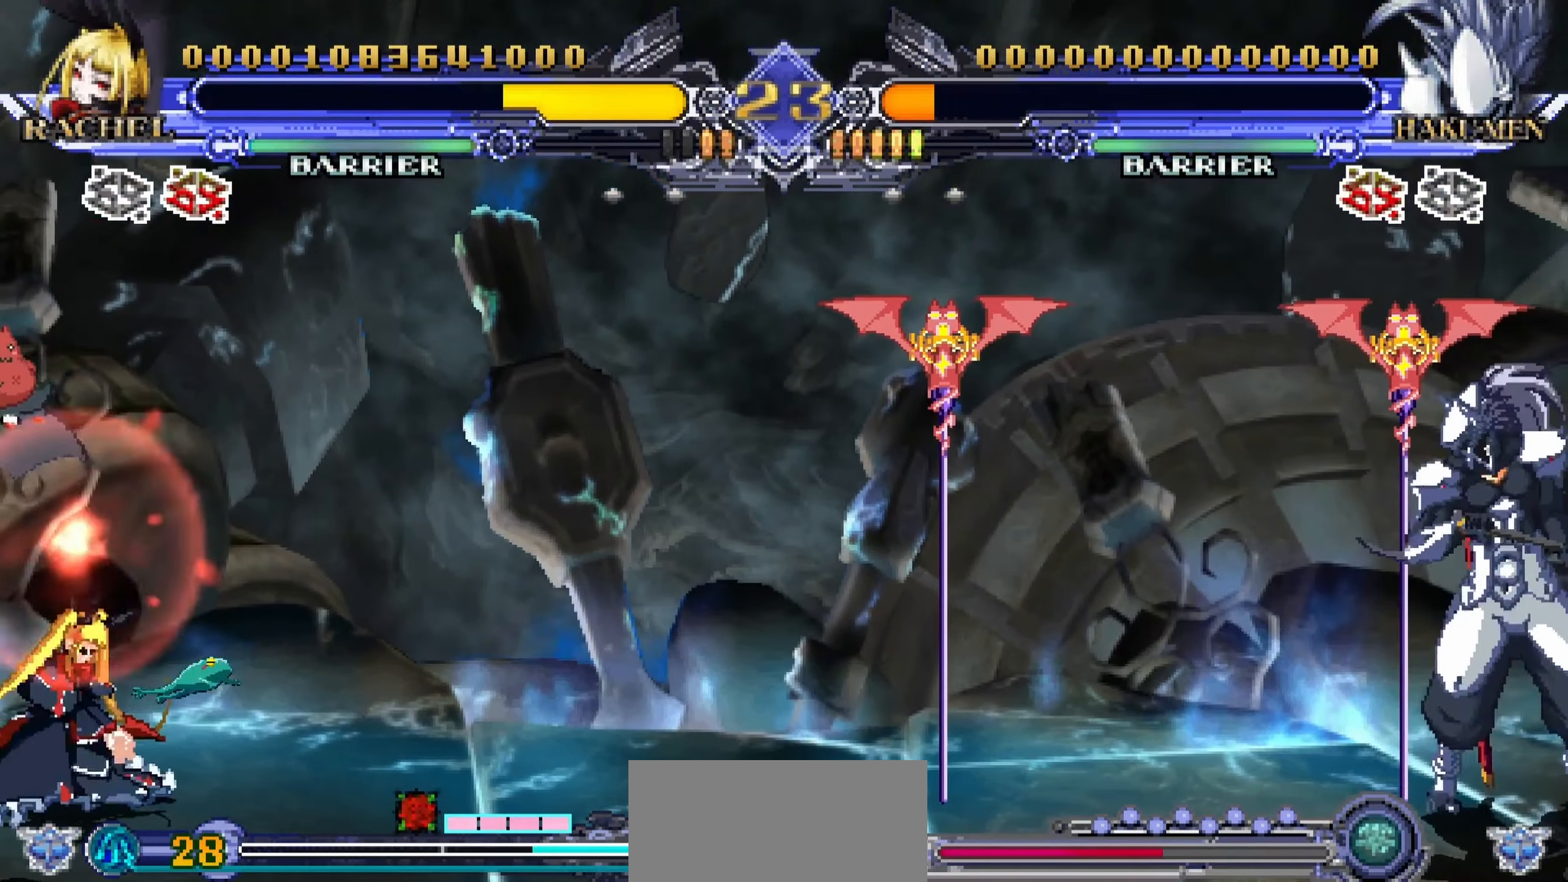
{"dt_ms": 500, "buttons": [], "left_stick": "right", "events": [[367, "left_stick", "down"], [500, "left_stick", "right"]]}
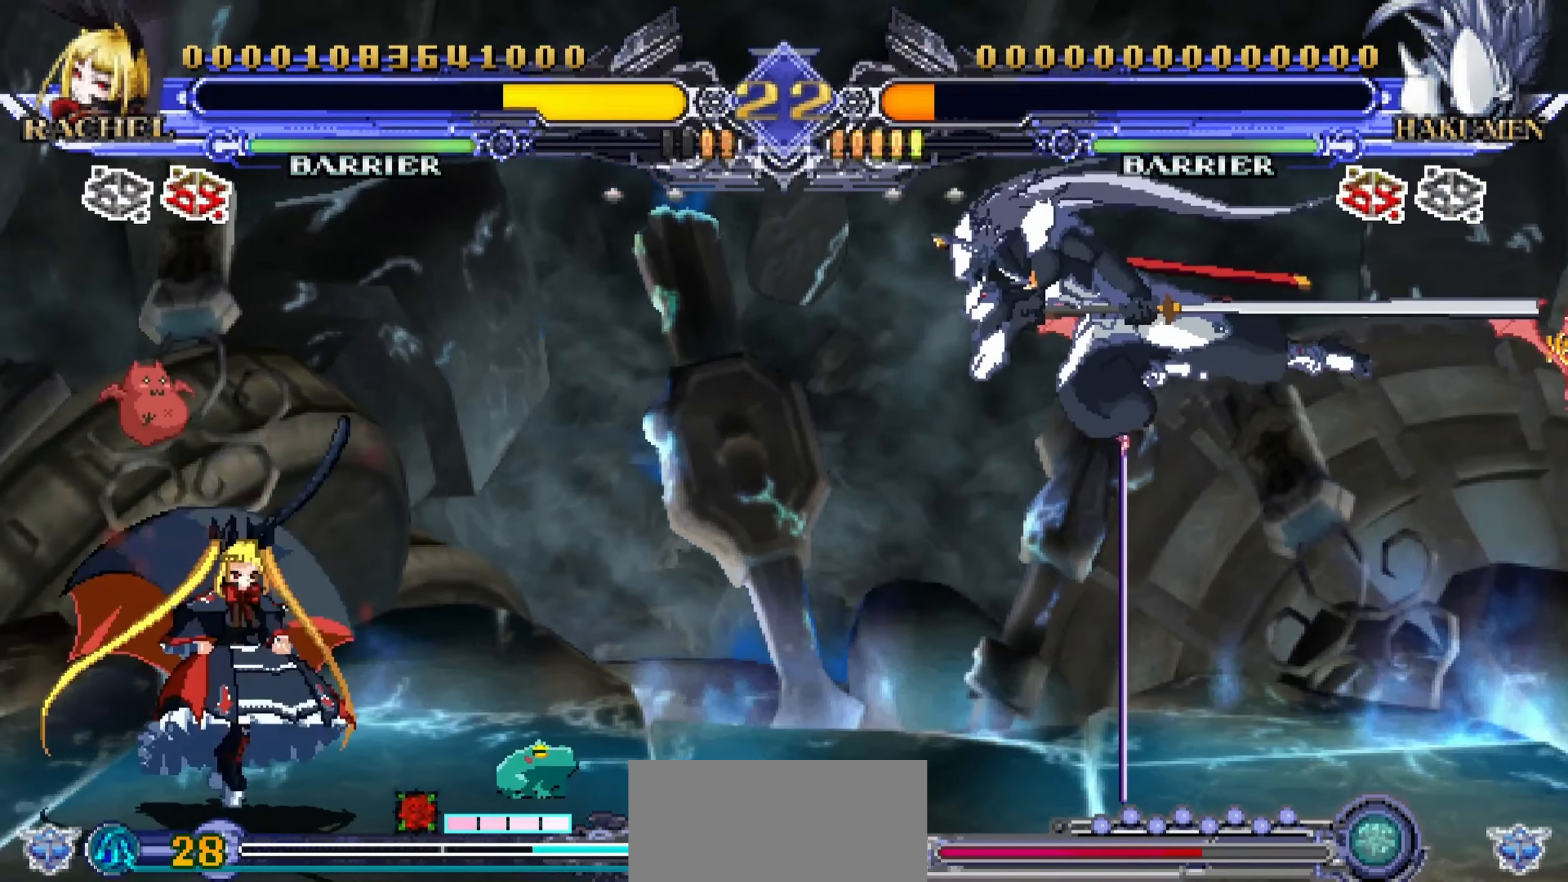
{"dt_ms": 500, "buttons": [], "left_stick": "left", "events": [[50, "R1", "down"], [50, "left_stick", "center"], [150, "R1", "up"], [233, "left_stick", "left"]]}
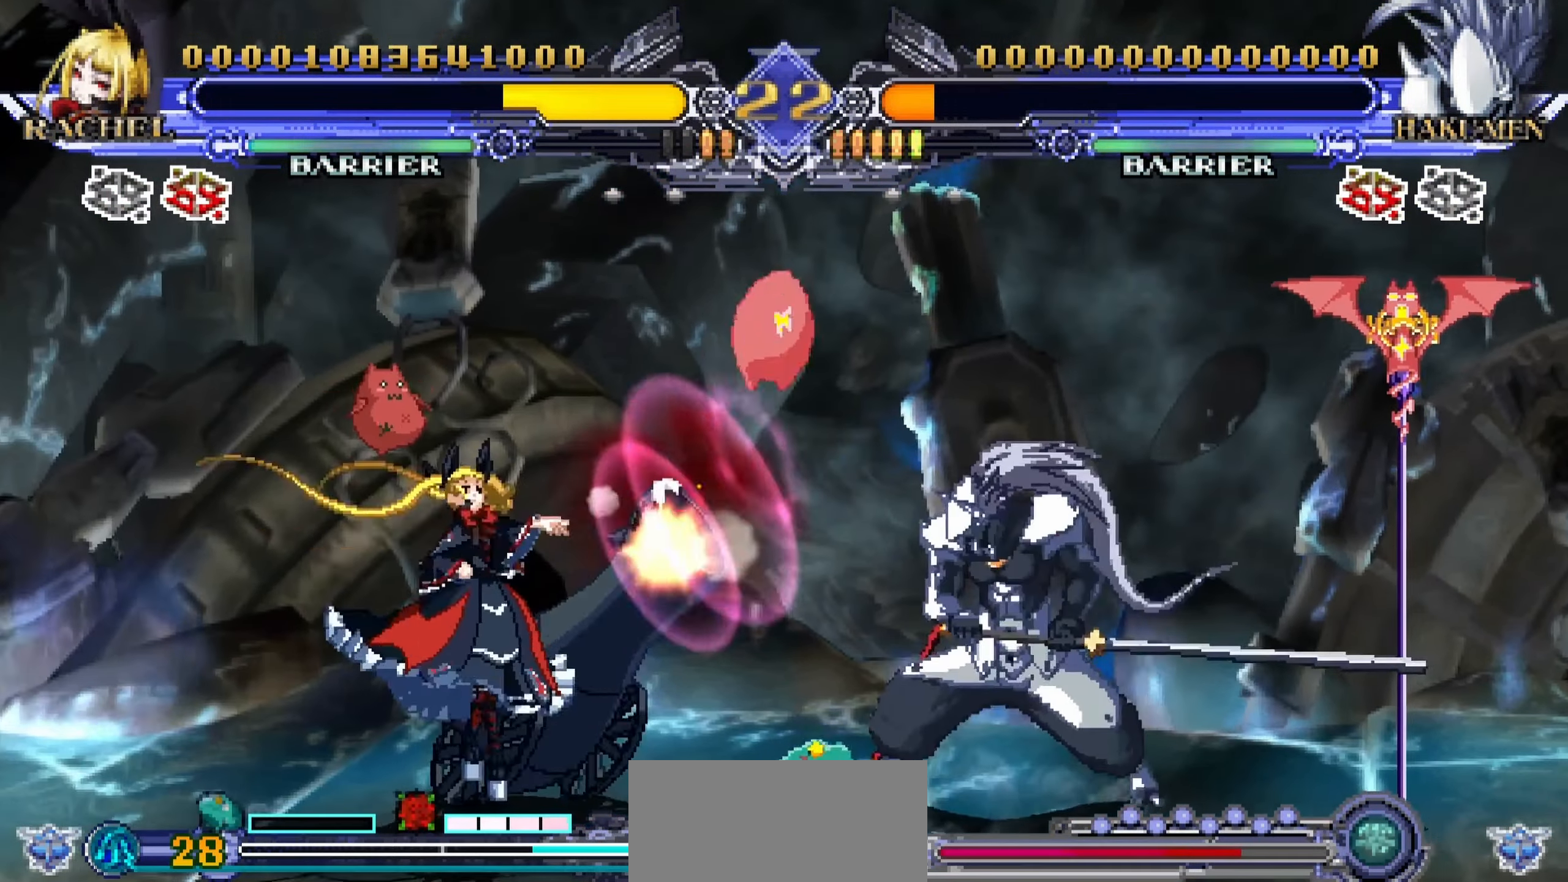
{"dt_ms": 500, "buttons": [], "left_stick": "left", "events": []}
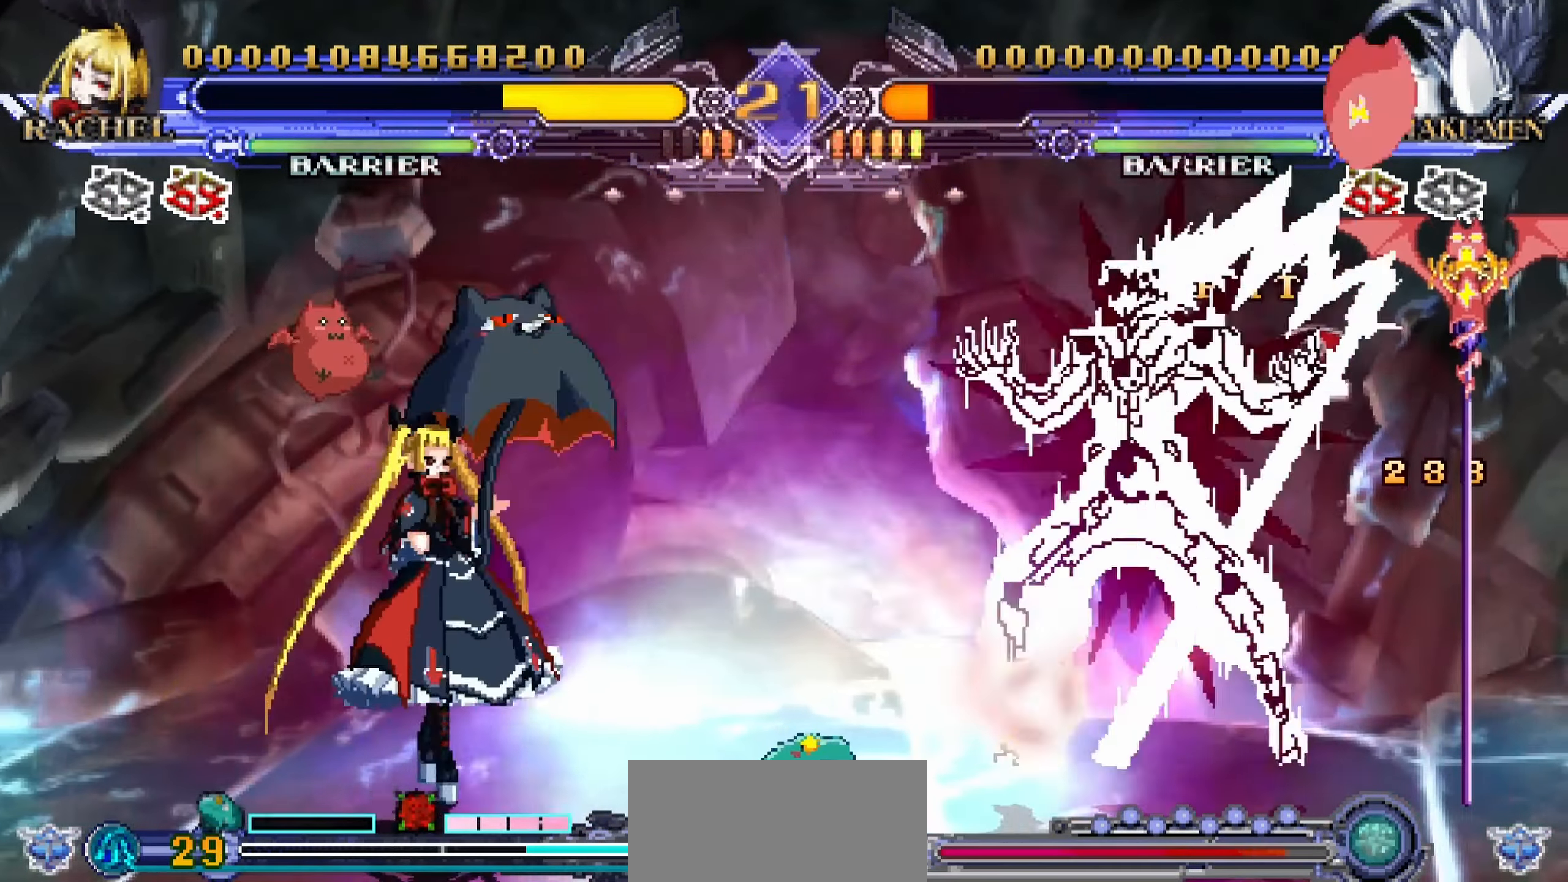
{"dt_ms": 500, "buttons": [], "left_stick": "right", "events": [[217, "left_stick", "center"], [283, "left_stick", "right"], [383, "left_stick", "center"], [433, "left_stick", "right"]]}
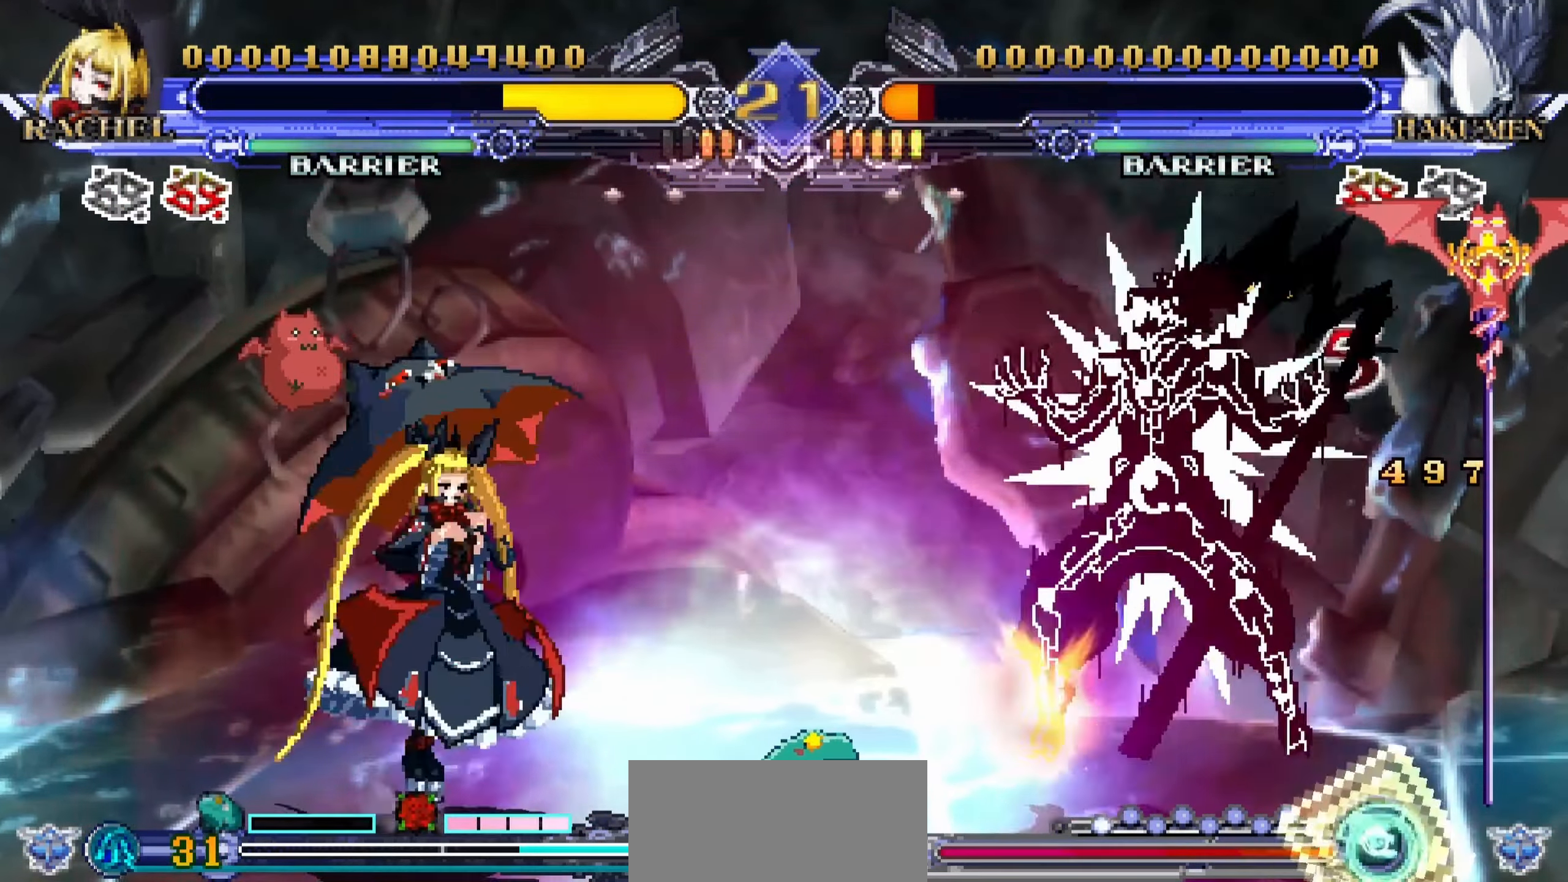
{"dt_ms": 500, "buttons": [], "left_stick": "right", "events": [[217, "left_stick", "center"], [317, "TRIANGLE", "down"], [400, "TRIANGLE", "up"], [500, "left_stick", "right"]]}
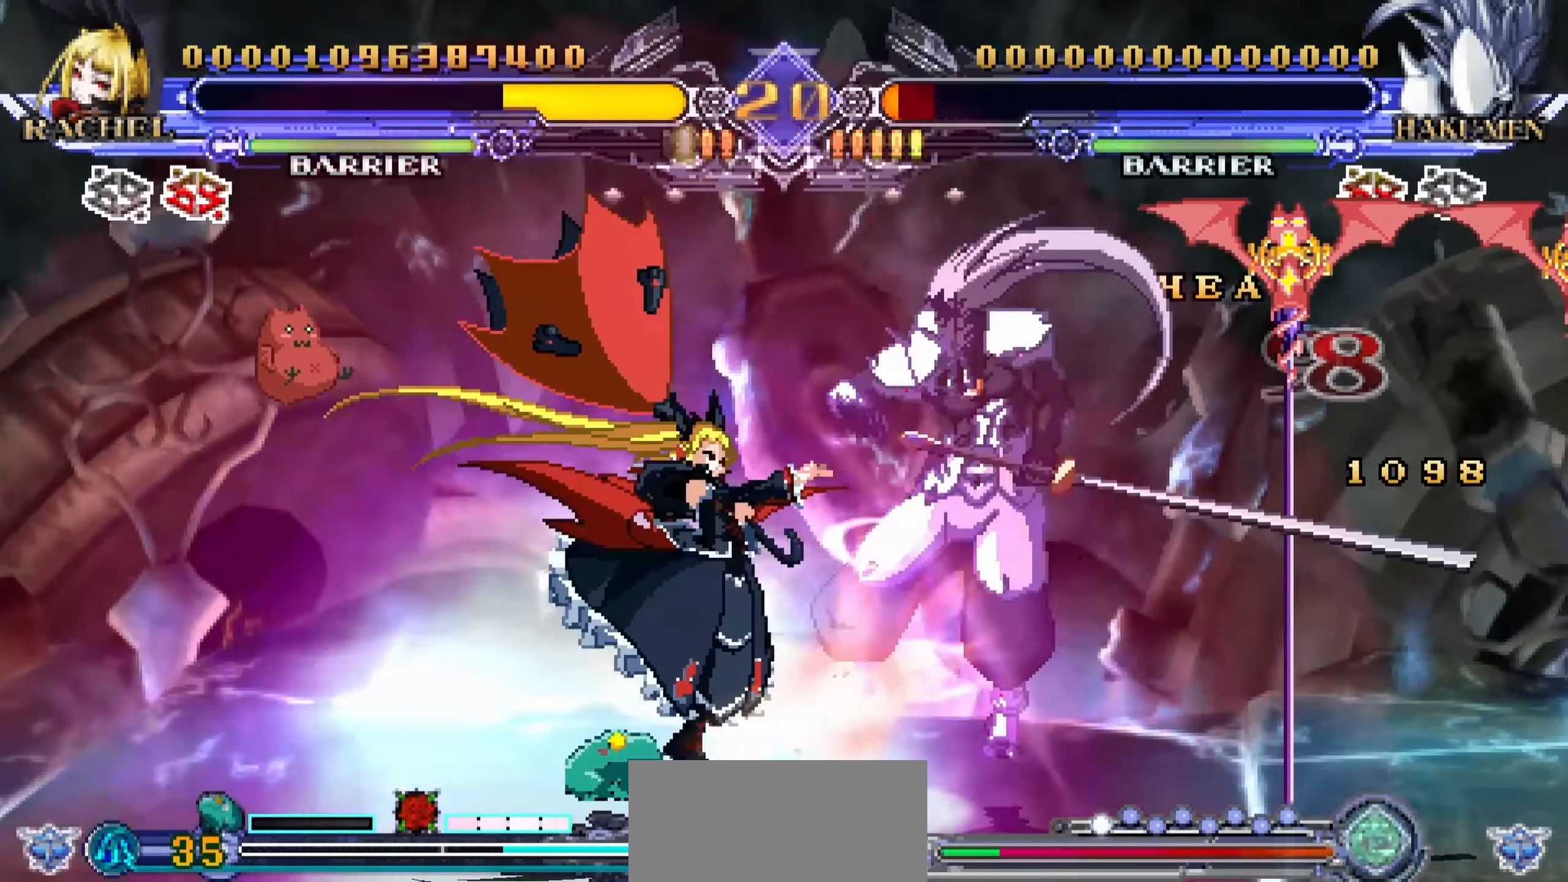
{"dt_ms": 500, "buttons": ["R1"], "left_stick": "center", "events": [[33, "left_stick", "up-right"], [217, "TRIANGLE", "down"], [250, "left_stick", "center"], [317, "TRIANGLE", "up"], [483, "R1", "down"]]}
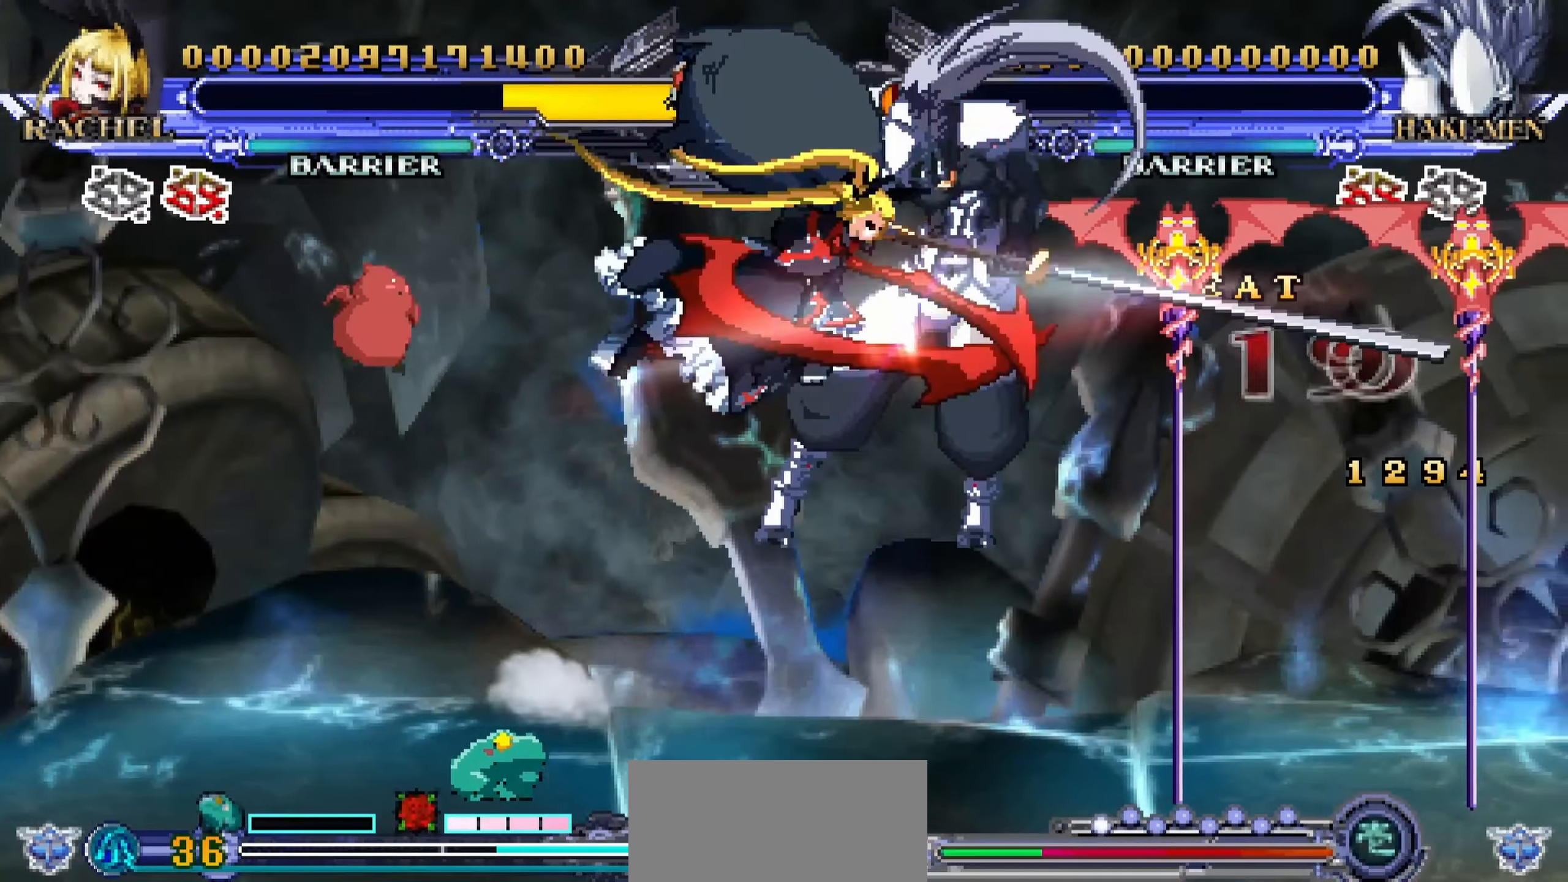
{"dt_ms": 500, "buttons": ["TRIANGLE"], "left_stick": "center", "events": [[100, "R1", "up"], [250, "left_stick", "right"], [317, "left_stick", "up-right"], [450, "TRIANGLE", "down"], [500, "left_stick", "center"]]}
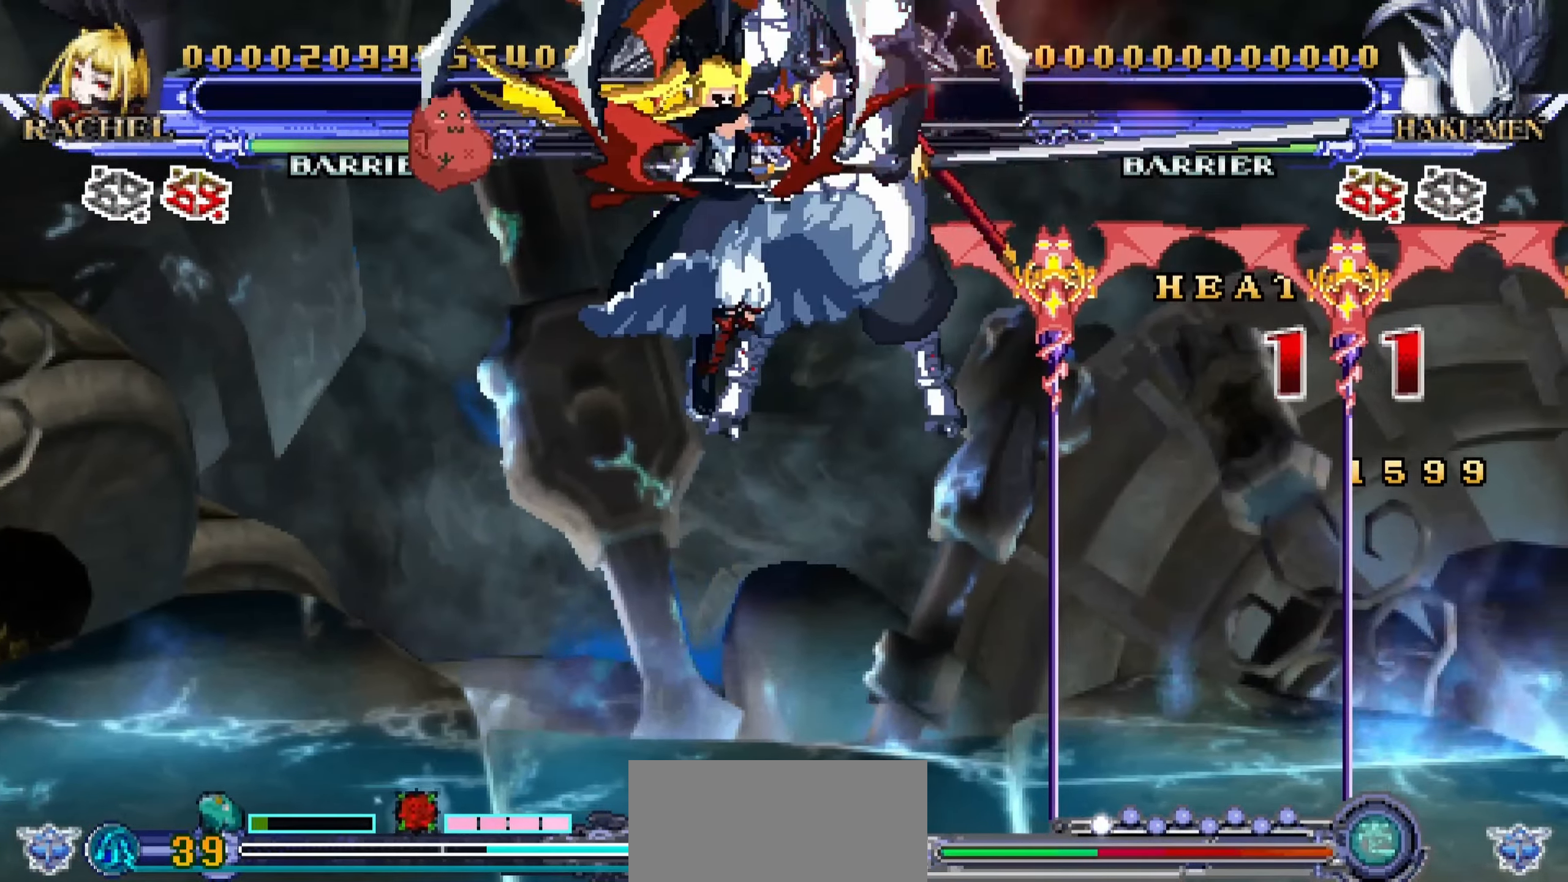
{"dt_ms": 500, "buttons": [], "left_stick": "right", "events": [[67, "TRIANGLE", "up"], [233, "R1", "down"], [283, "left_stick", "left"], [367, "R1", "up"], [400, "left_stick", "down"], [500, "left_stick", "right"]]}
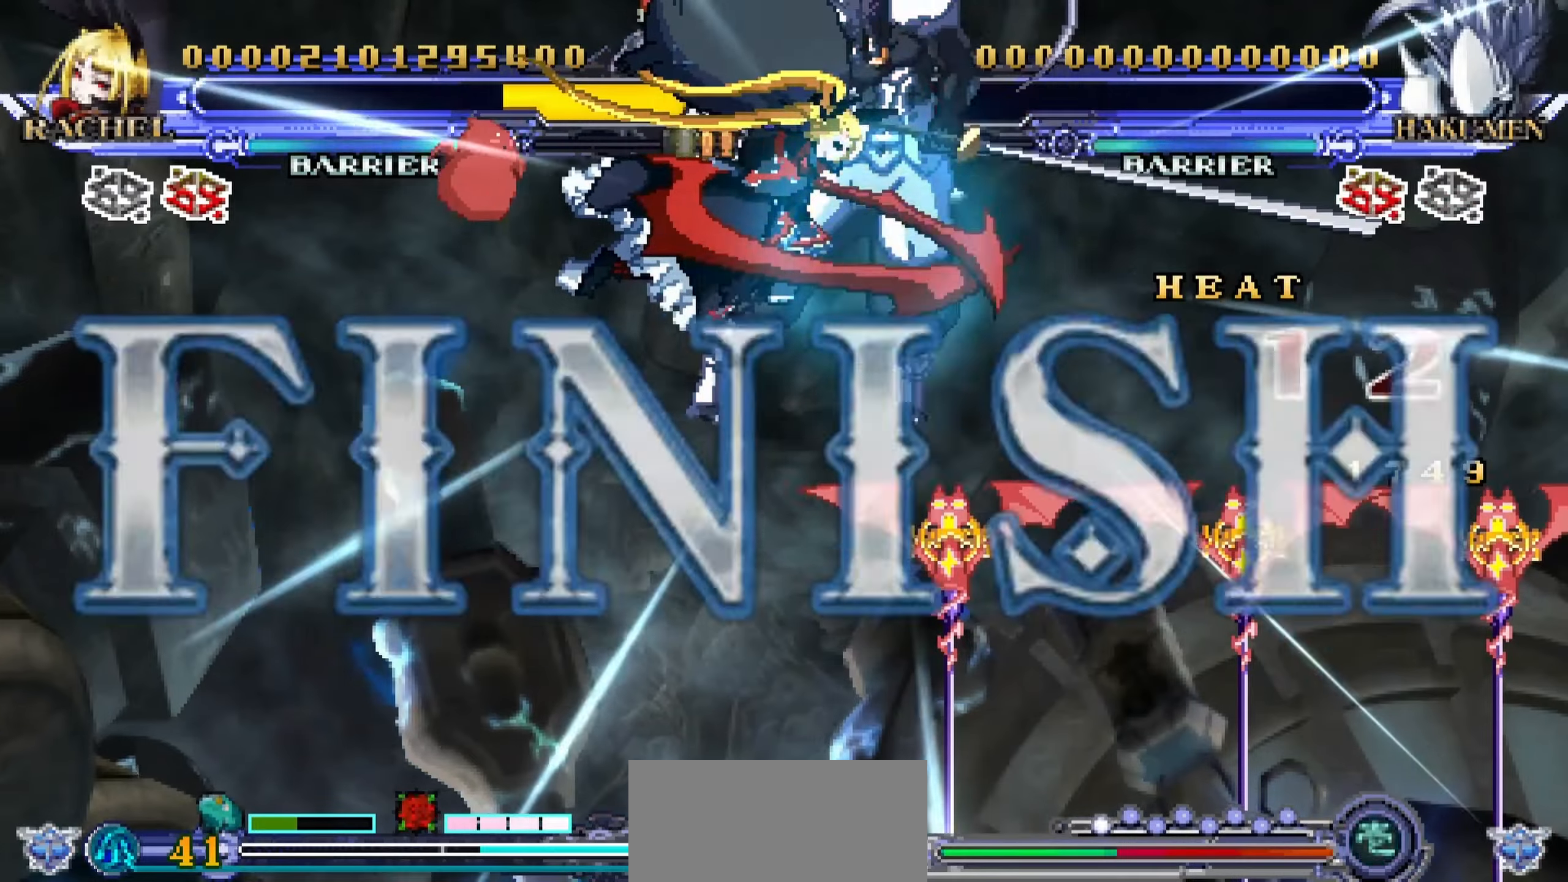
{"dt_ms": 500, "buttons": [], "left_stick": "center", "events": [[84, "left_stick", "center"], [134, "SQUARE", "down"], [267, "SQUARE", "up"], [400, "SQUARE", "down"], [500, "SQUARE", "up"]]}